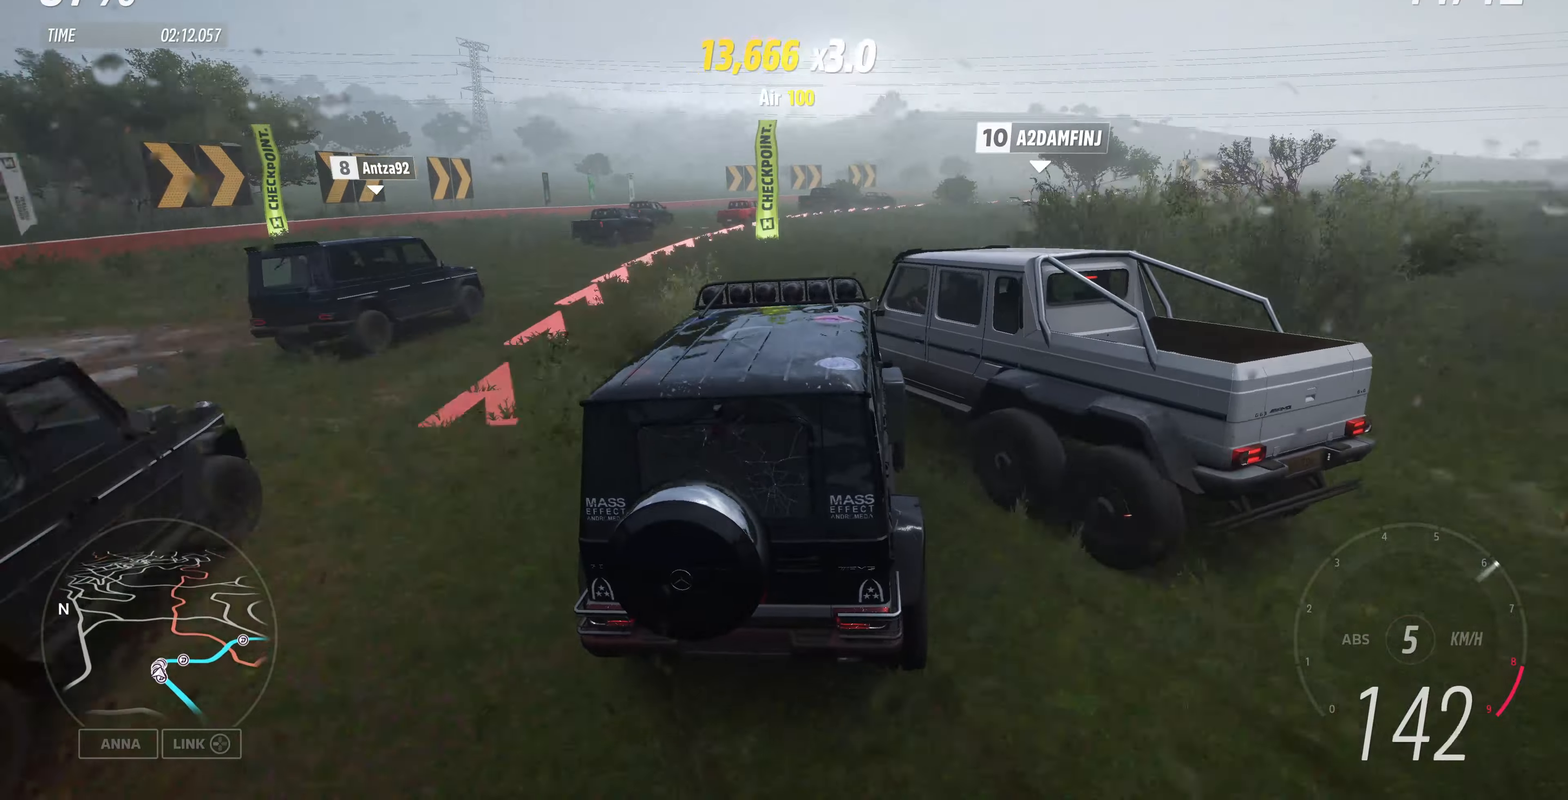
Gameplay with a controller (PlayStation layout); each line is a JSON object with the inputs held at the frame after it. "events" lists button and stick changes between this image and that frame as [ms after this image, input, new state], when the widget could be followed in between.
{"buttons": ["R2"], "left_stick": "up", "right_stick": "center", "events": []}
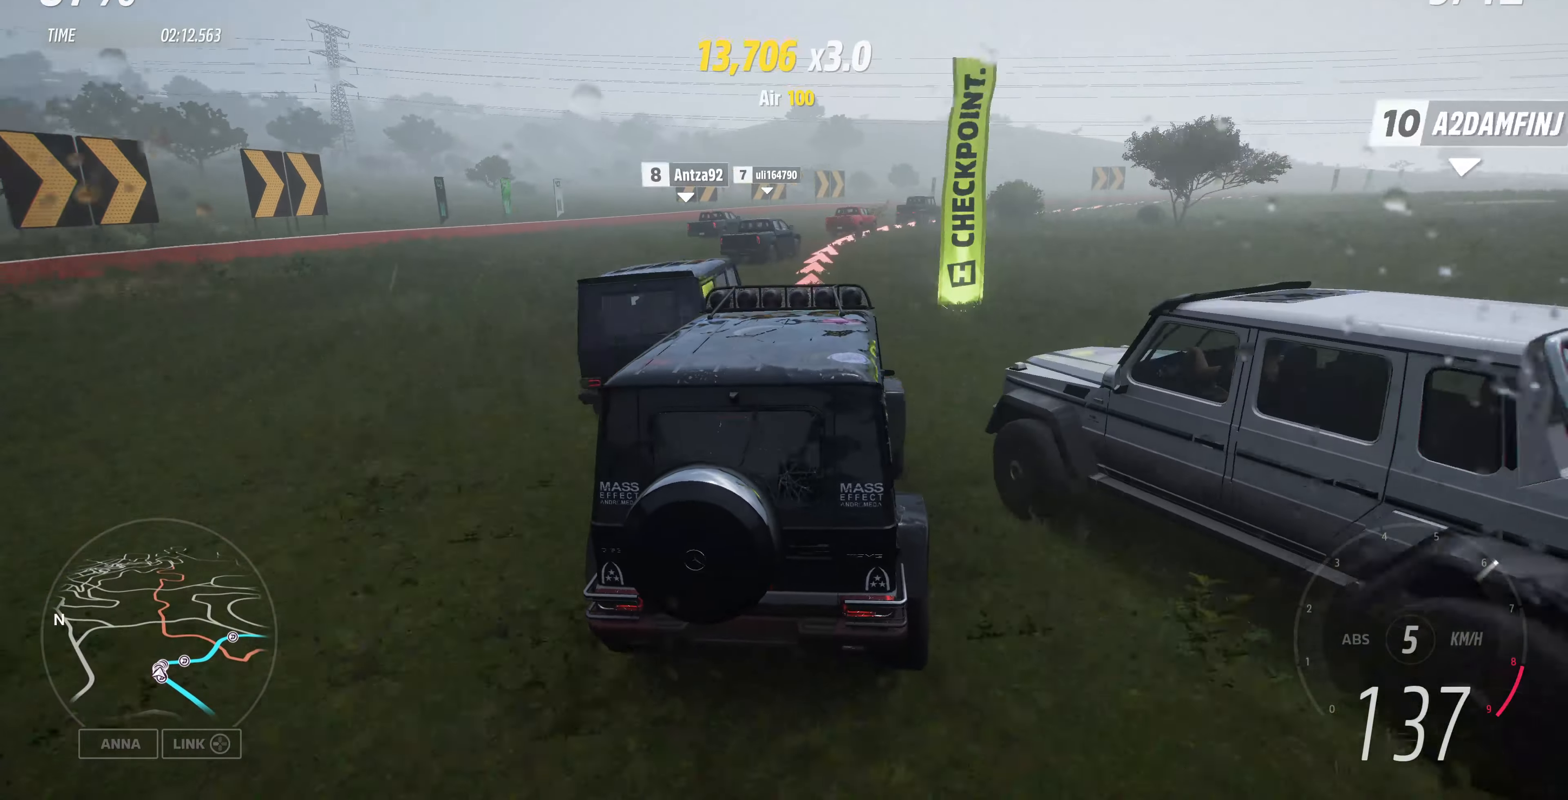
{"buttons": ["R2"], "left_stick": "up", "right_stick": "center", "events": []}
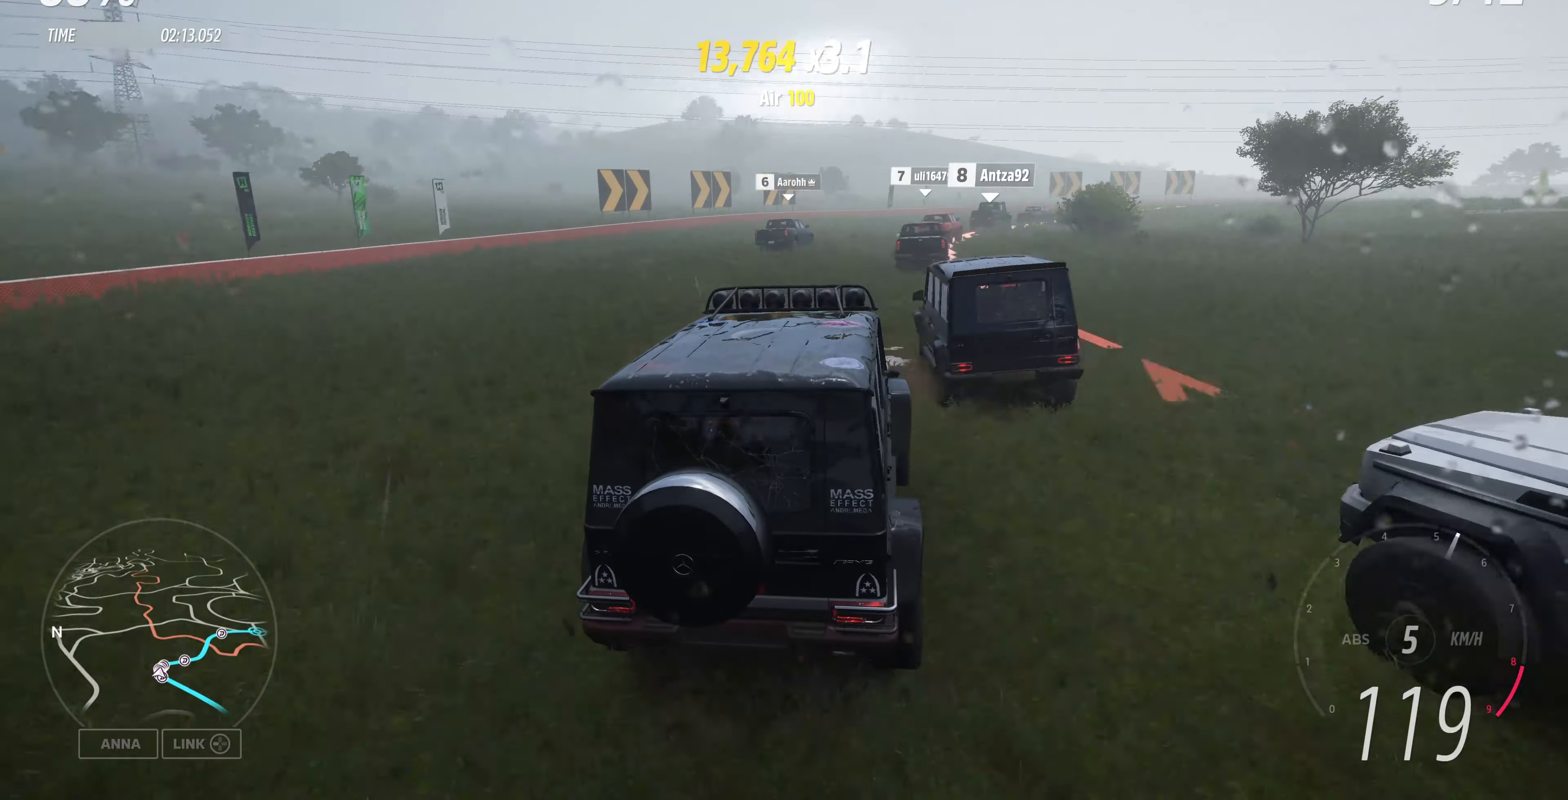
{"buttons": ["R2"], "left_stick": "up", "right_stick": "up", "events": [[367, "right_stick", "up"]]}
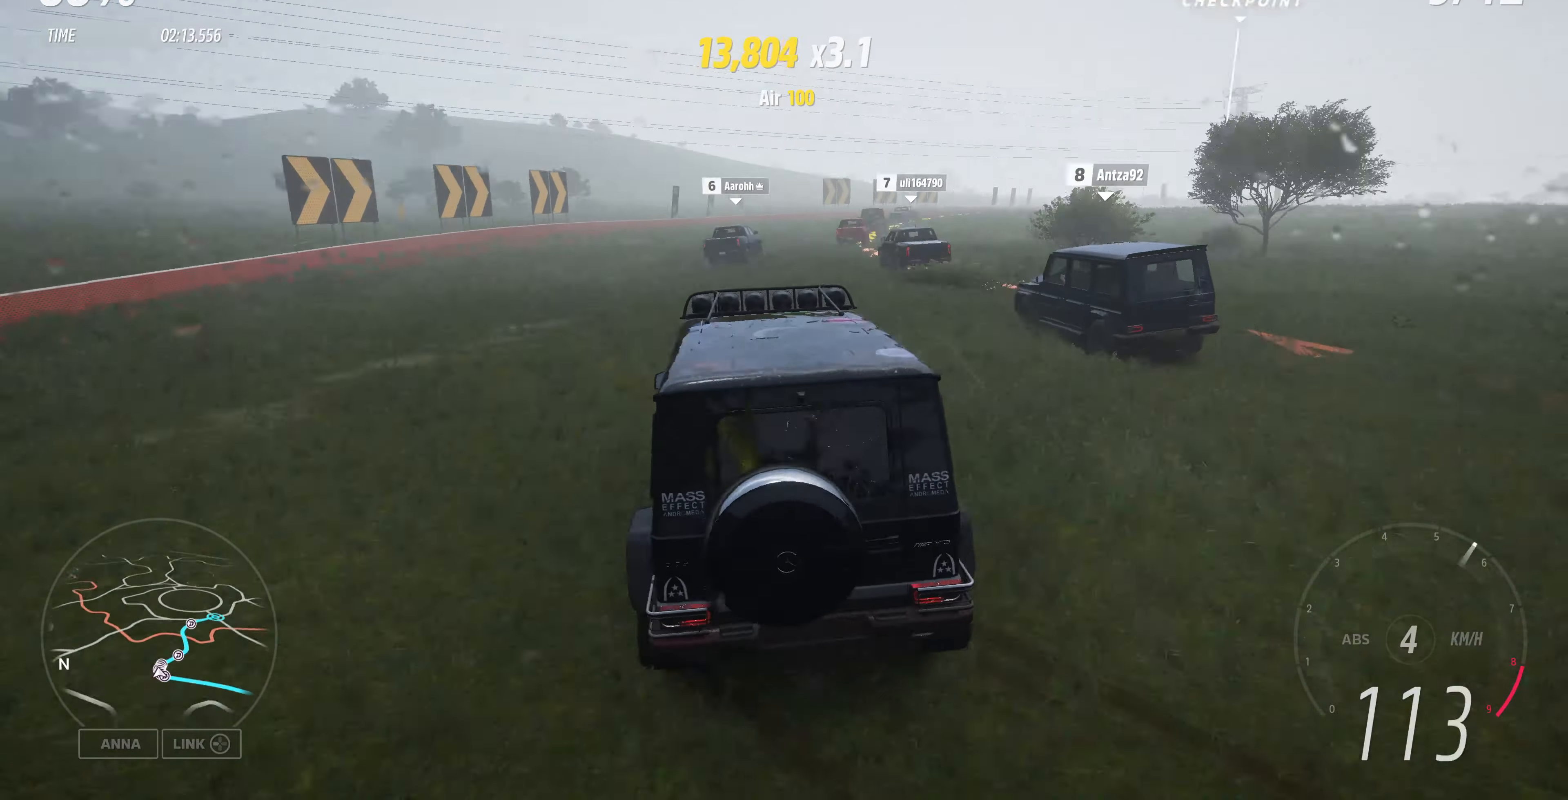
{"buttons": ["R2"], "left_stick": "up", "right_stick": "up", "events": []}
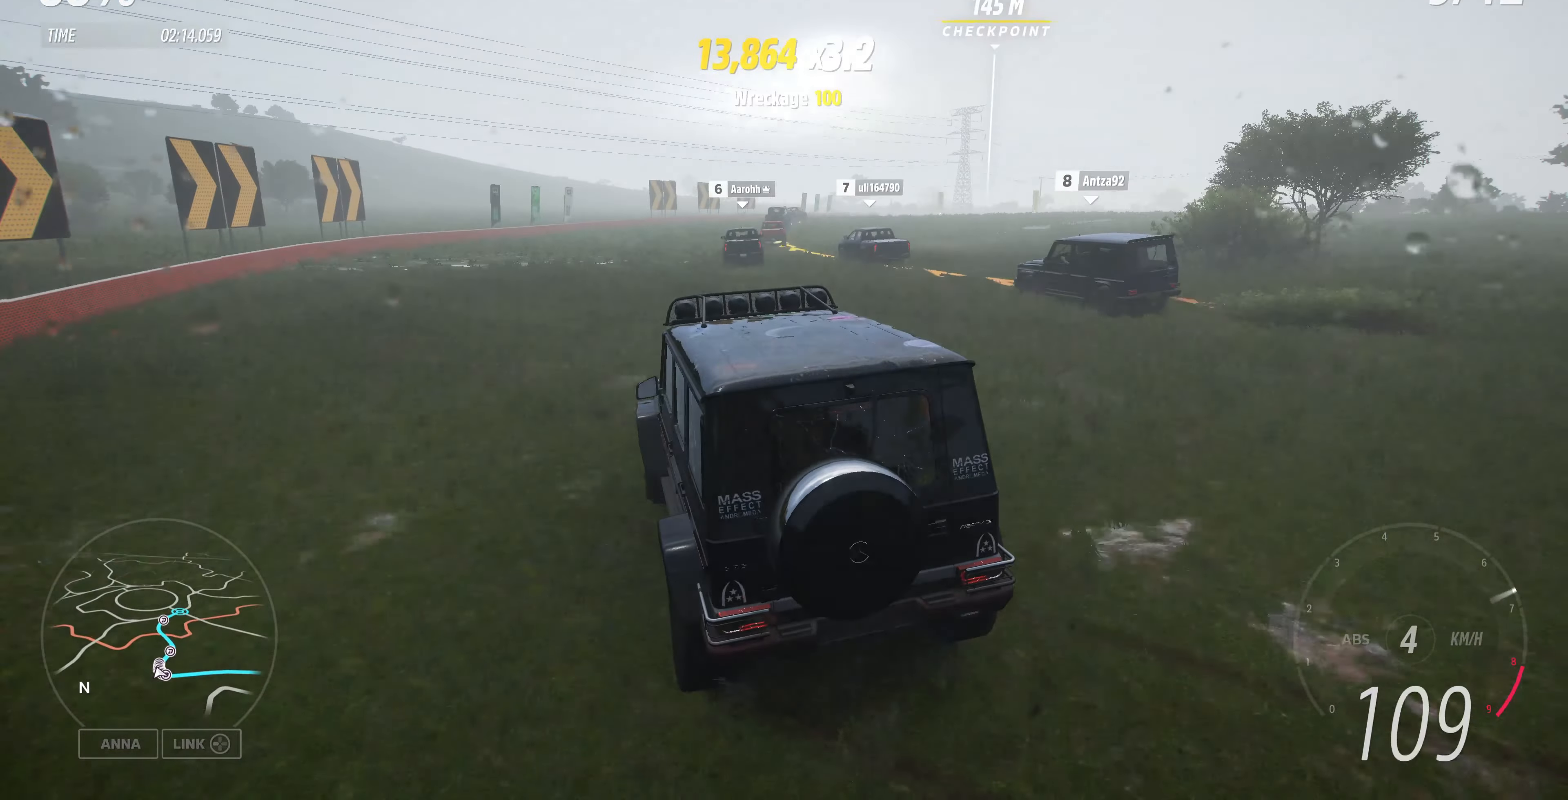
{"buttons": ["R2"], "left_stick": "up", "right_stick": "up", "events": []}
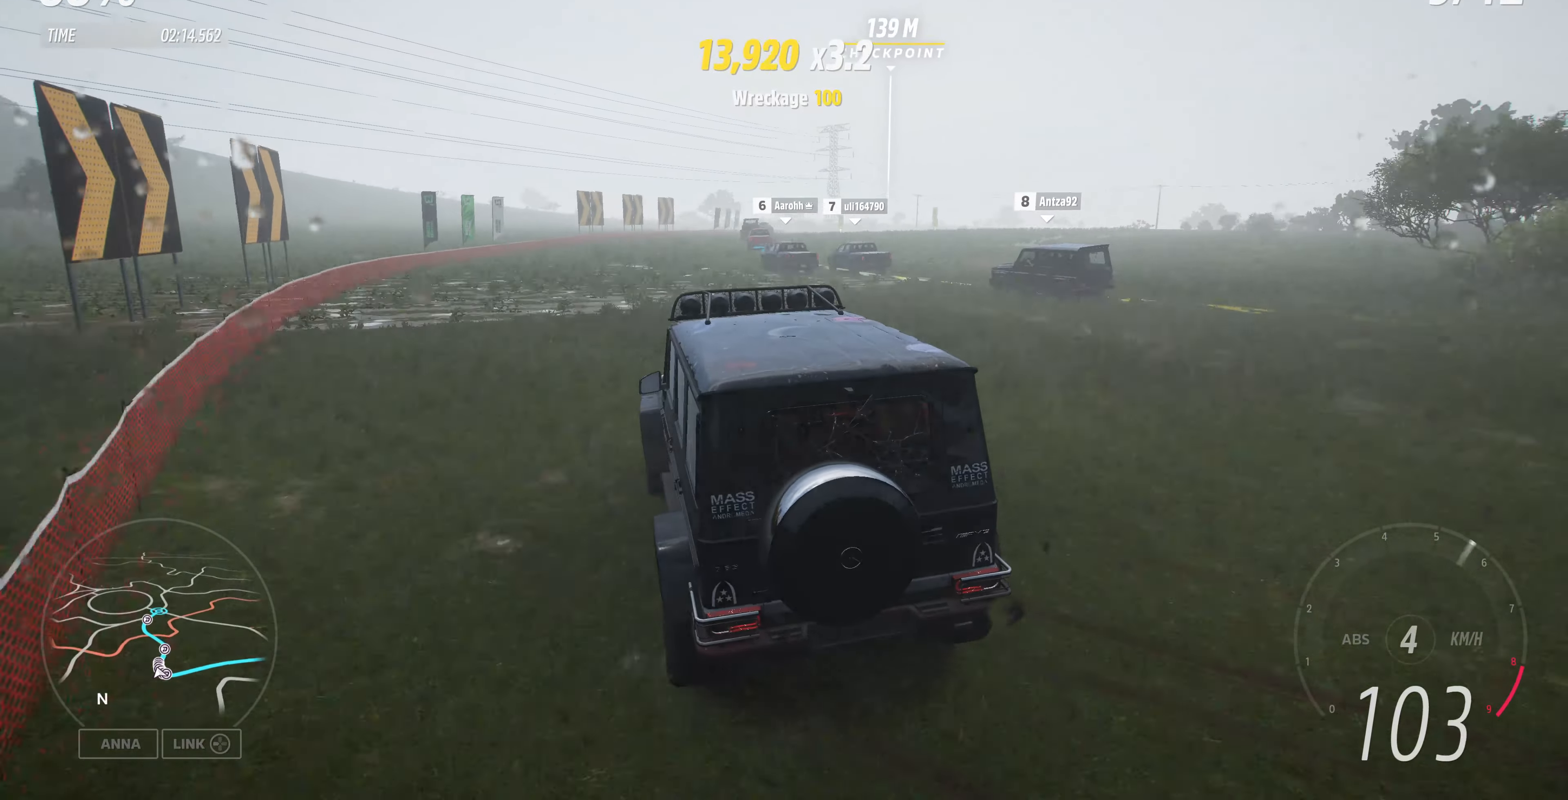
{"buttons": ["R2"], "left_stick": "up-left", "right_stick": "up", "events": [[200, "left_stick", "up-left"]]}
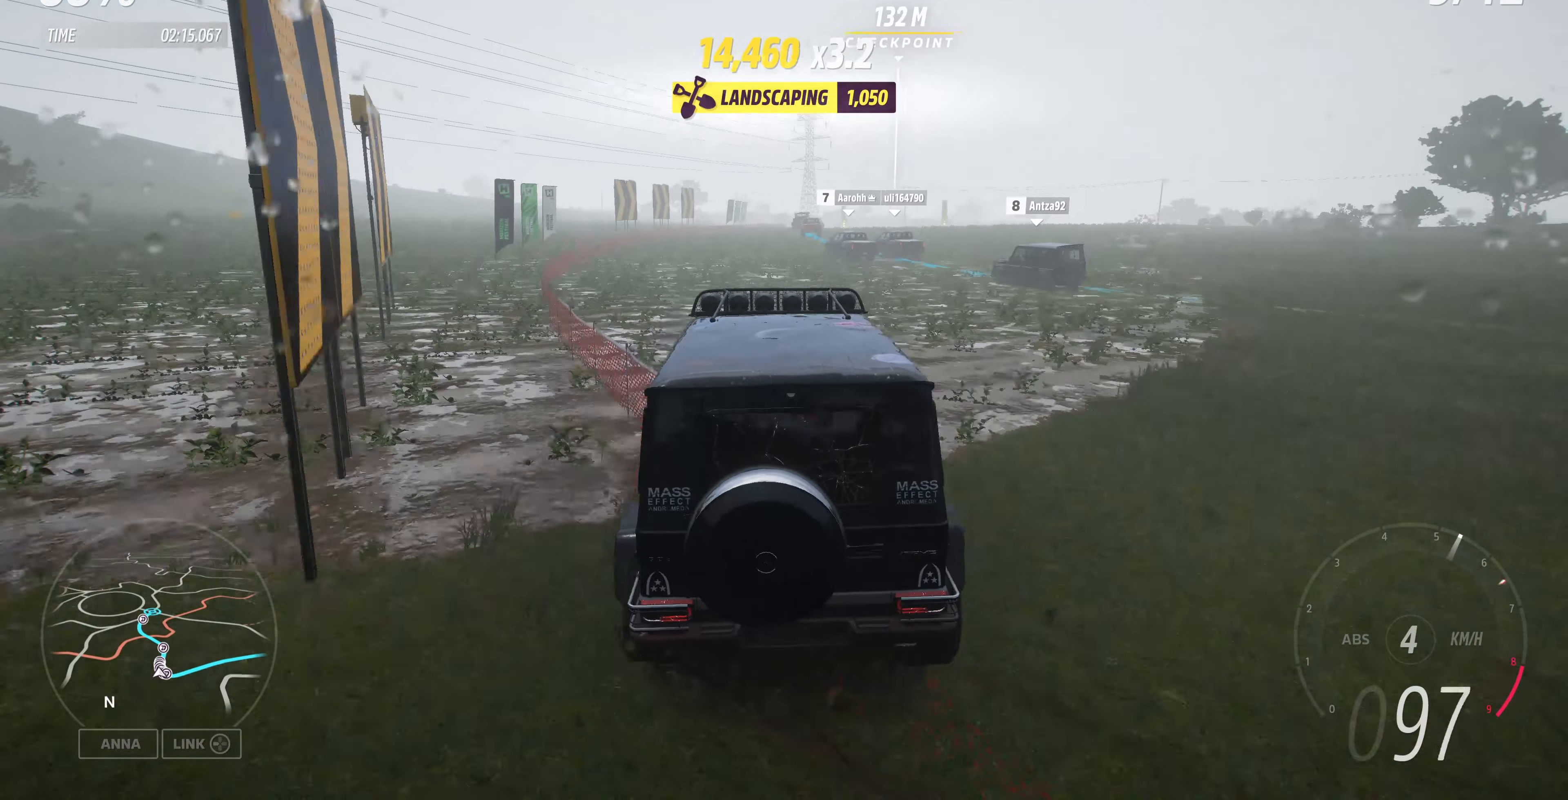
{"buttons": ["R2"], "left_stick": "up-left", "right_stick": "up", "events": [[100, "left_stick", "up"], [500, "left_stick", "up-left"]]}
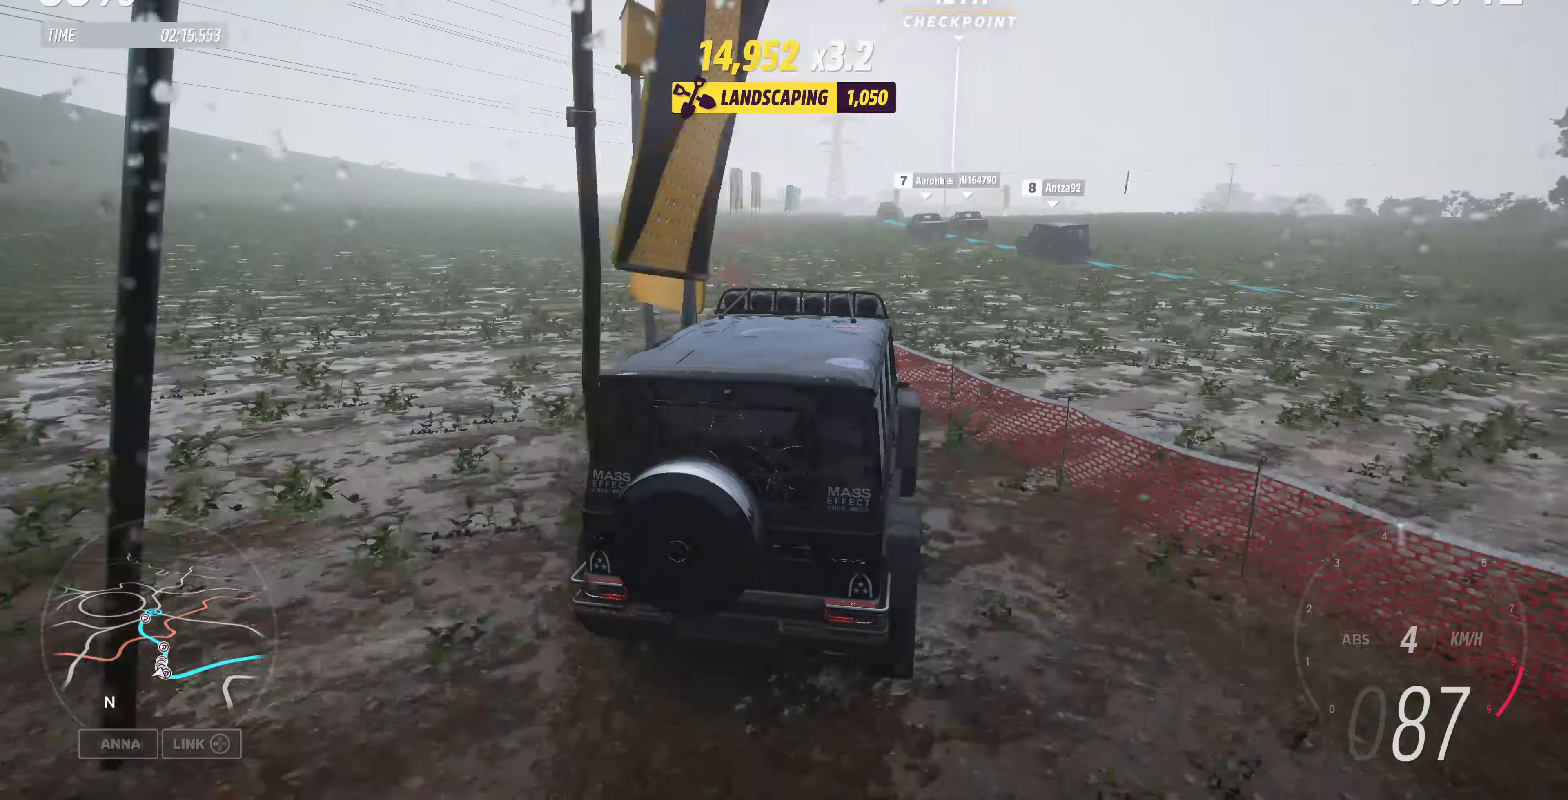
{"buttons": ["R2"], "left_stick": "up-right", "right_stick": "up", "events": [[367, "left_stick", "up-right"]]}
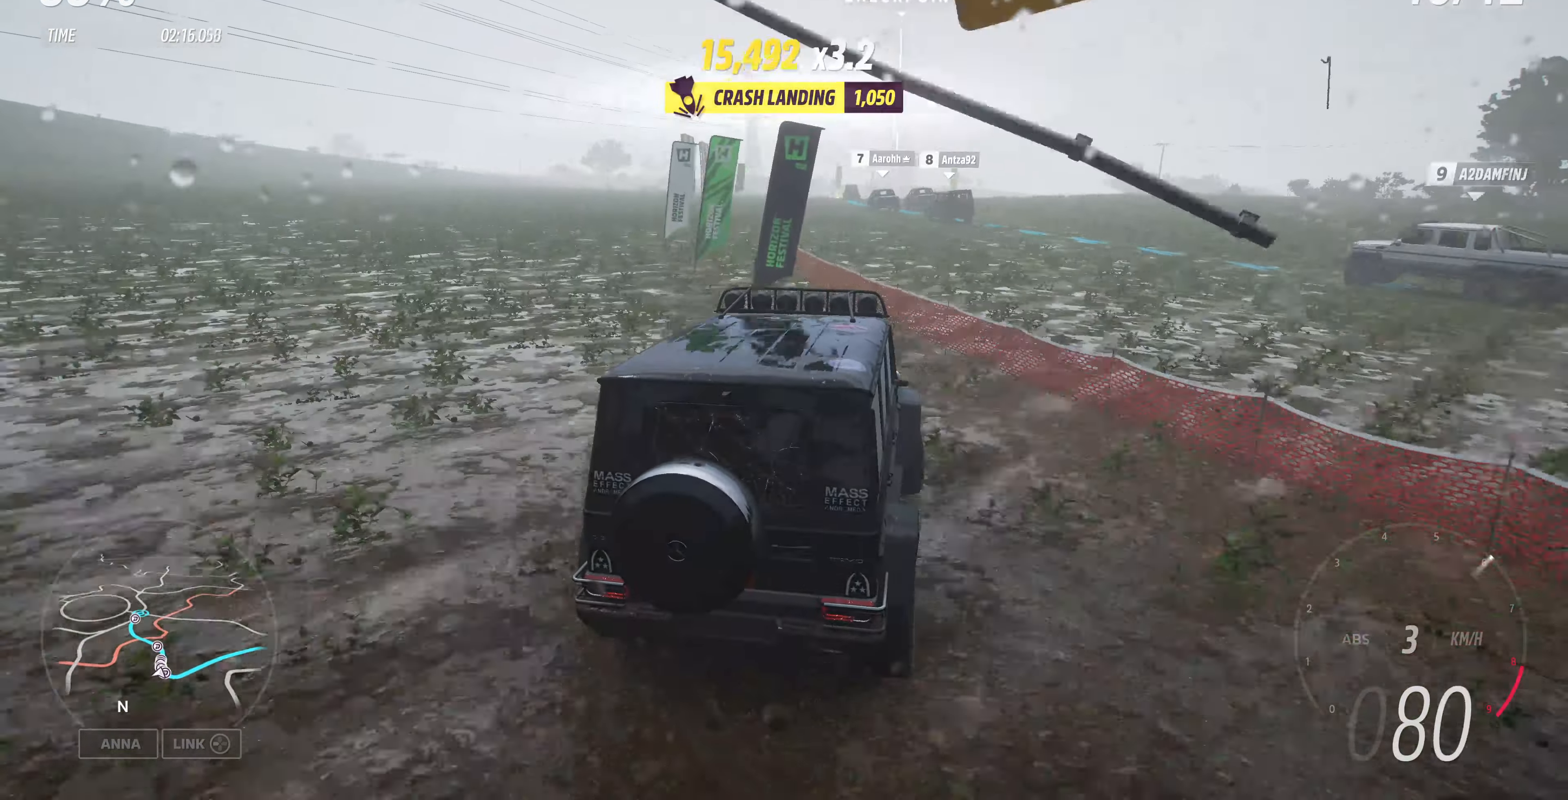
{"buttons": ["R2"], "left_stick": "up-right", "right_stick": "up", "events": [[234, "left_stick", "up-left"], [500, "left_stick", "up-right"]]}
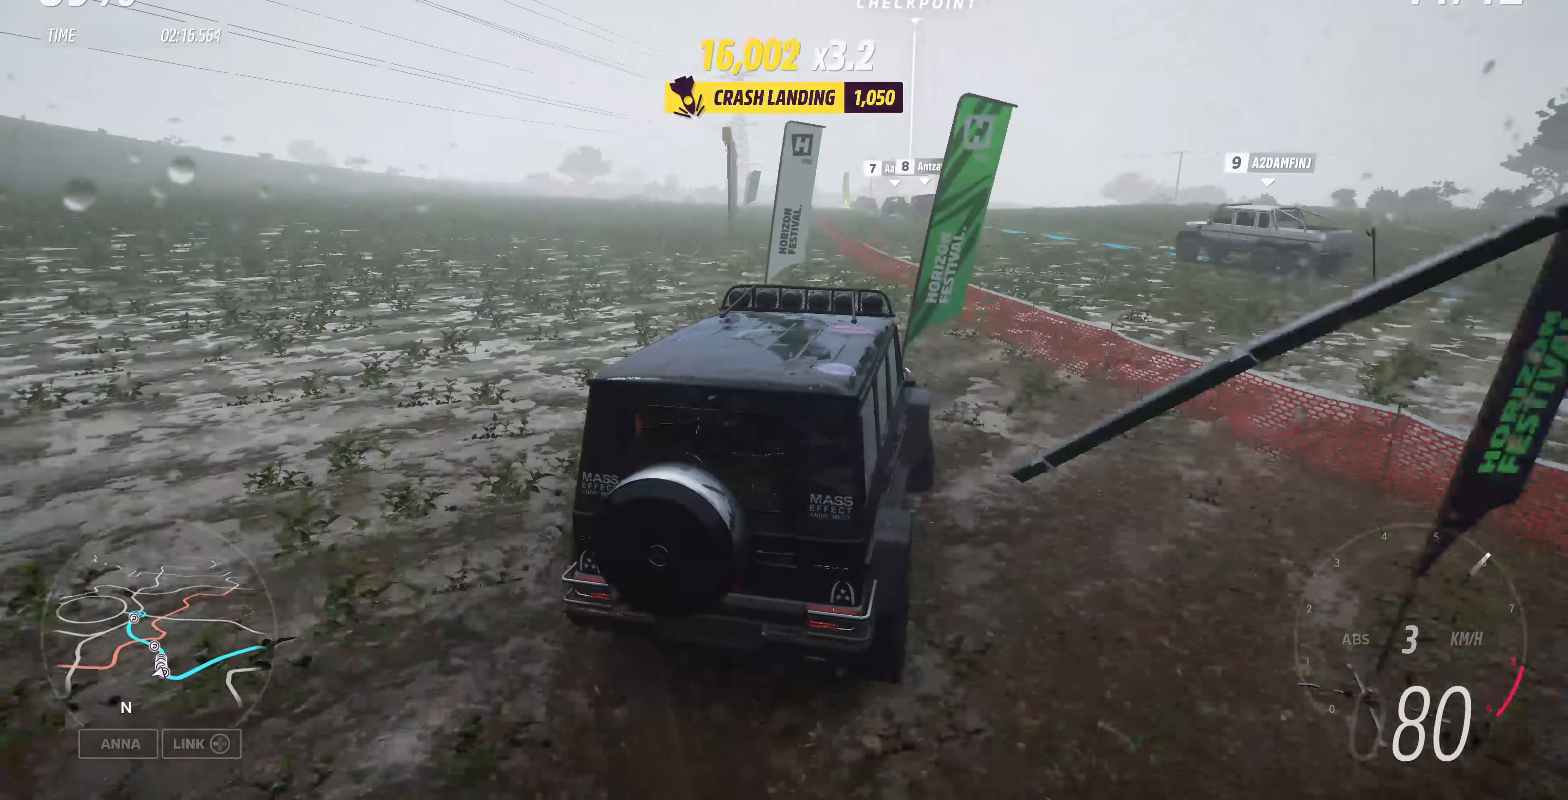
{"buttons": ["L2"], "left_stick": "up-right", "right_stick": "up-right", "events": [[200, "R2", "up"], [334, "L2", "down"], [500, "right_stick", "up-right"]]}
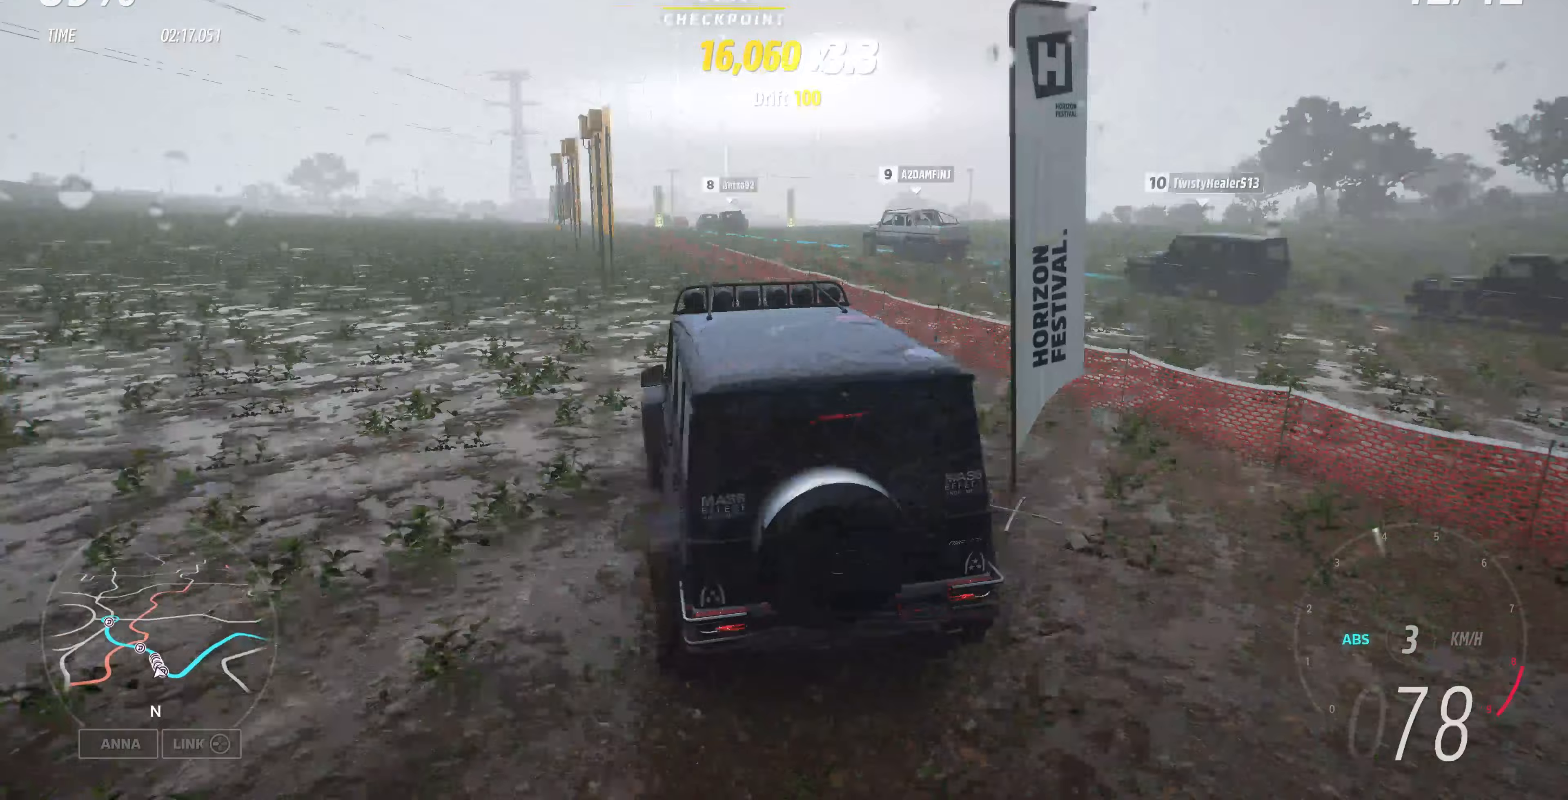
{"buttons": ["L2"], "left_stick": "center", "right_stick": "up-right", "events": [[233, "left_stick", "center"]]}
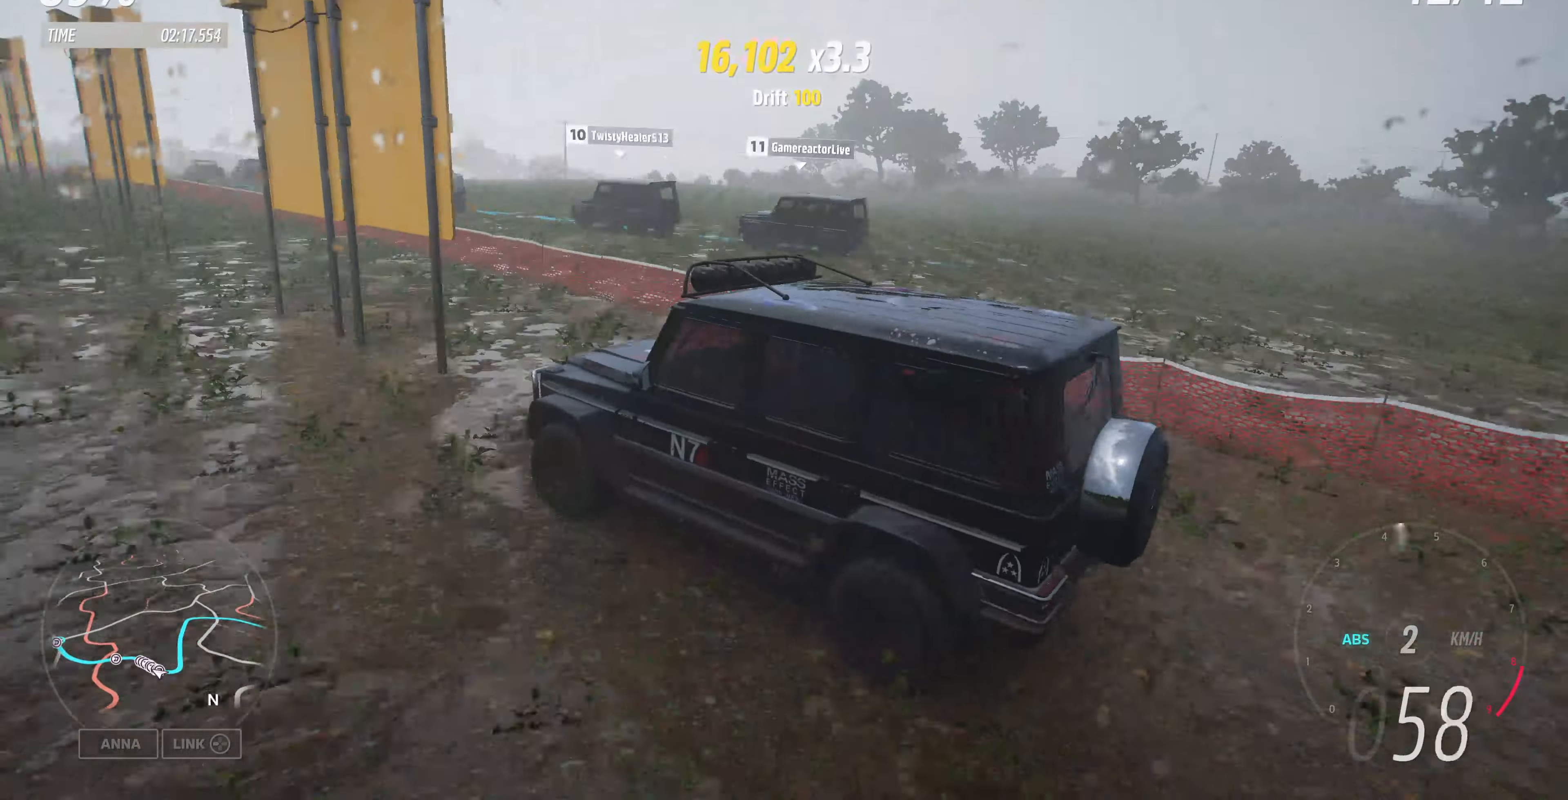
{"buttons": ["L2"], "left_stick": "up-right", "right_stick": "up-right", "events": [[33, "left_stick", "right"], [333, "left_stick", "up-right"]]}
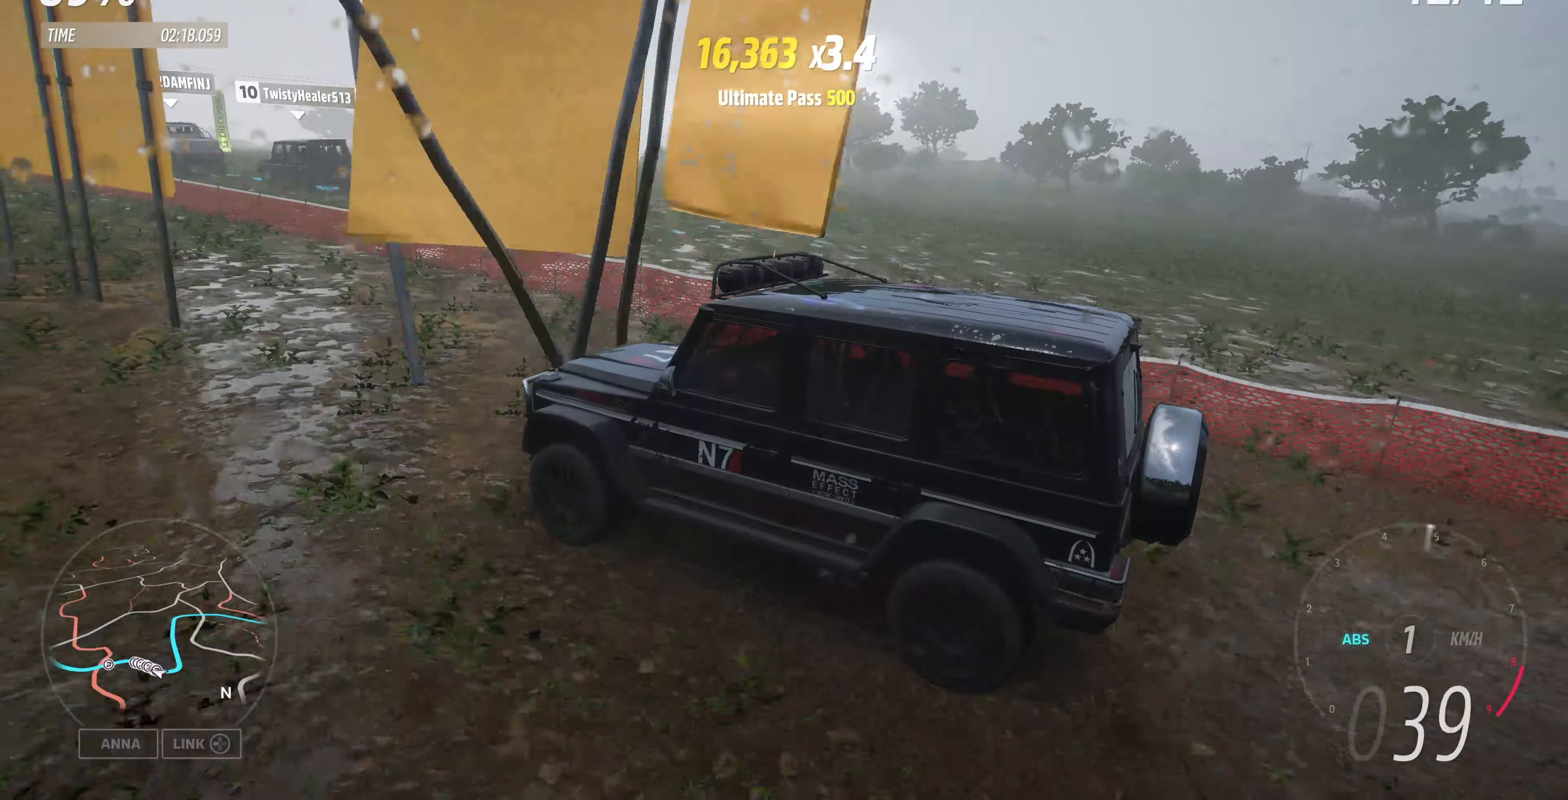
{"buttons": ["START"], "left_stick": "center", "right_stick": "center", "events": [[433, "right_stick", "center"], [467, "left_stick", "center"], [500, "L2", "up"], [500, "START", "down"]]}
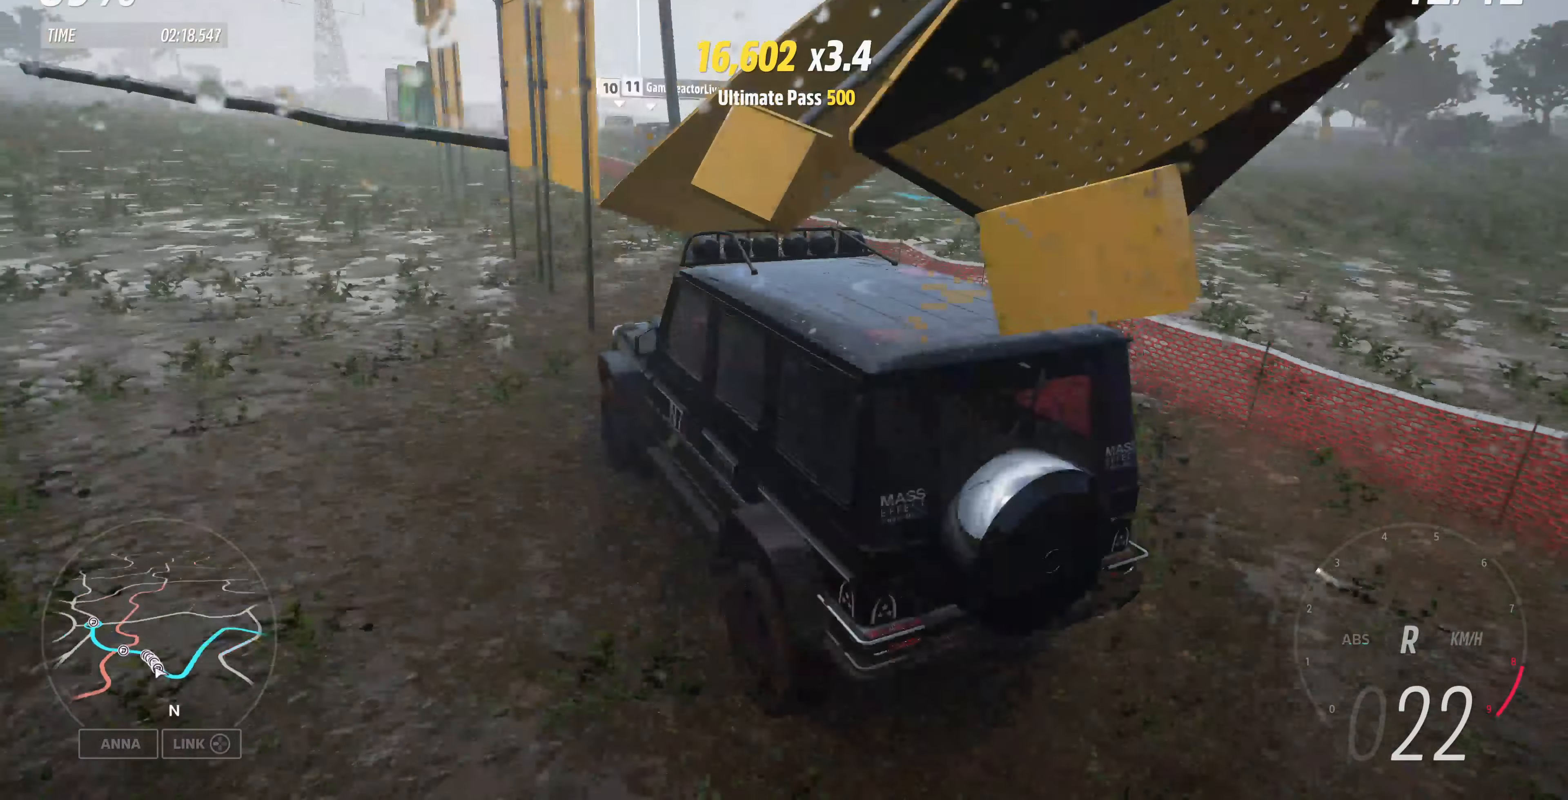
{"buttons": [], "left_stick": "center", "right_stick": "center", "events": [[200, "START", "up"]]}
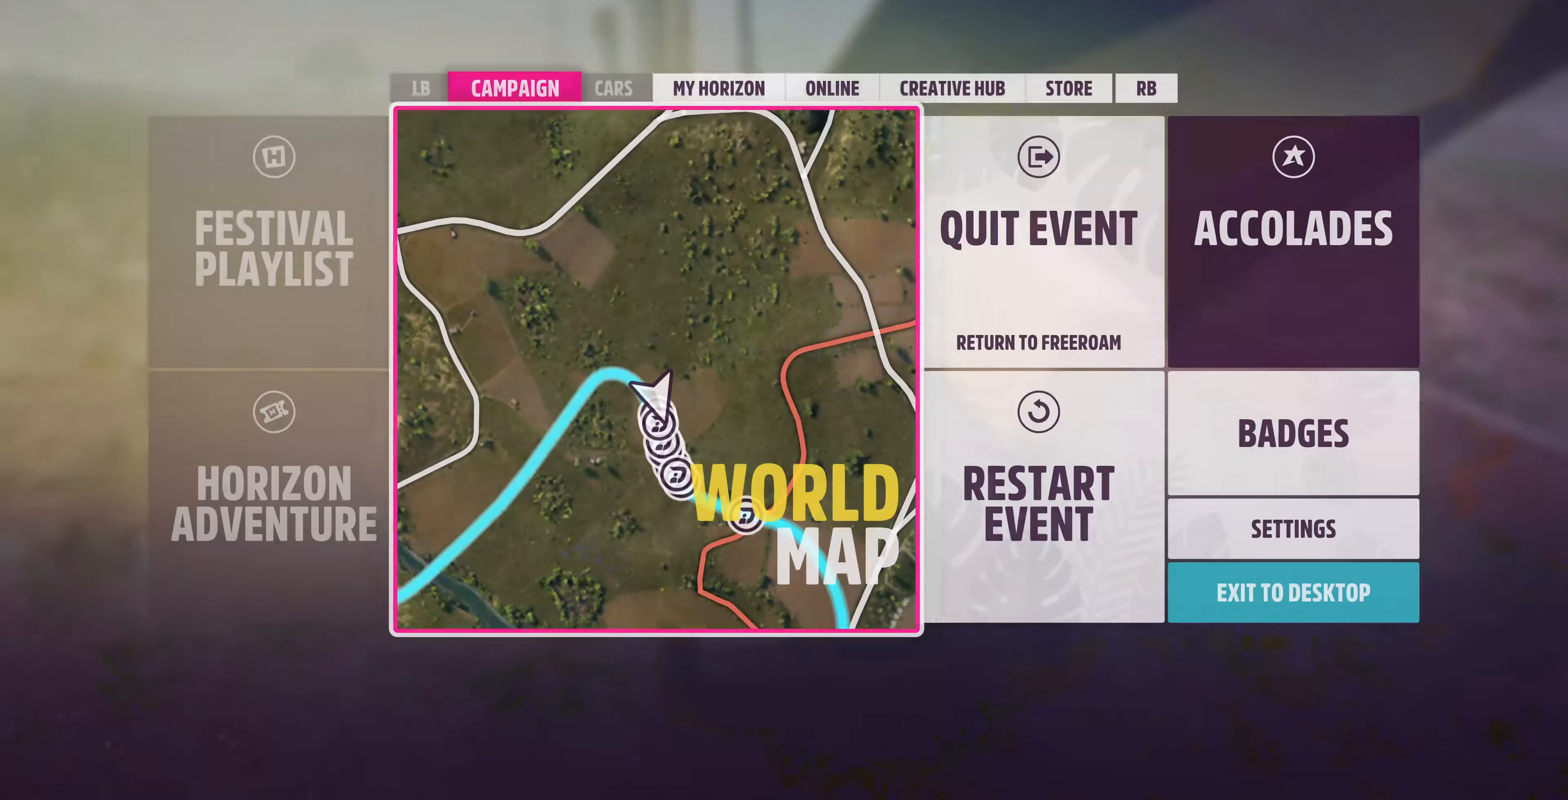
{"buttons": [], "left_stick": "center", "right_stick": "center", "events": [[167, "DPAD_RIGHT", "down"], [333, "DPAD_RIGHT", "up"]]}
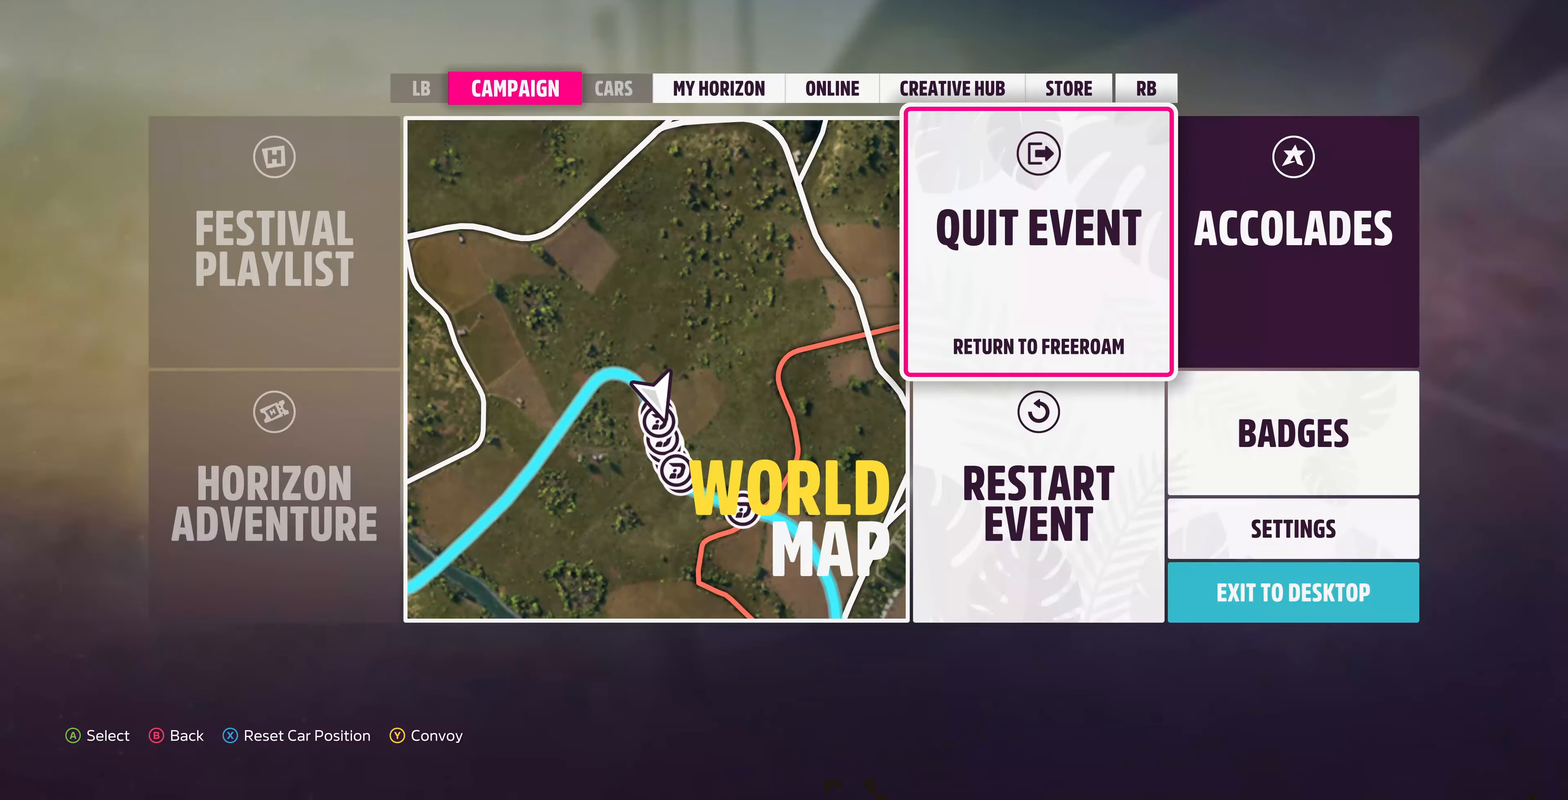
{"buttons": [], "left_stick": "center", "right_stick": "center", "events": [[133, "DPAD_DOWN", "down"], [300, "CROSS", "down"], [300, "DPAD_DOWN", "up"], [433, "CROSS", "up"]]}
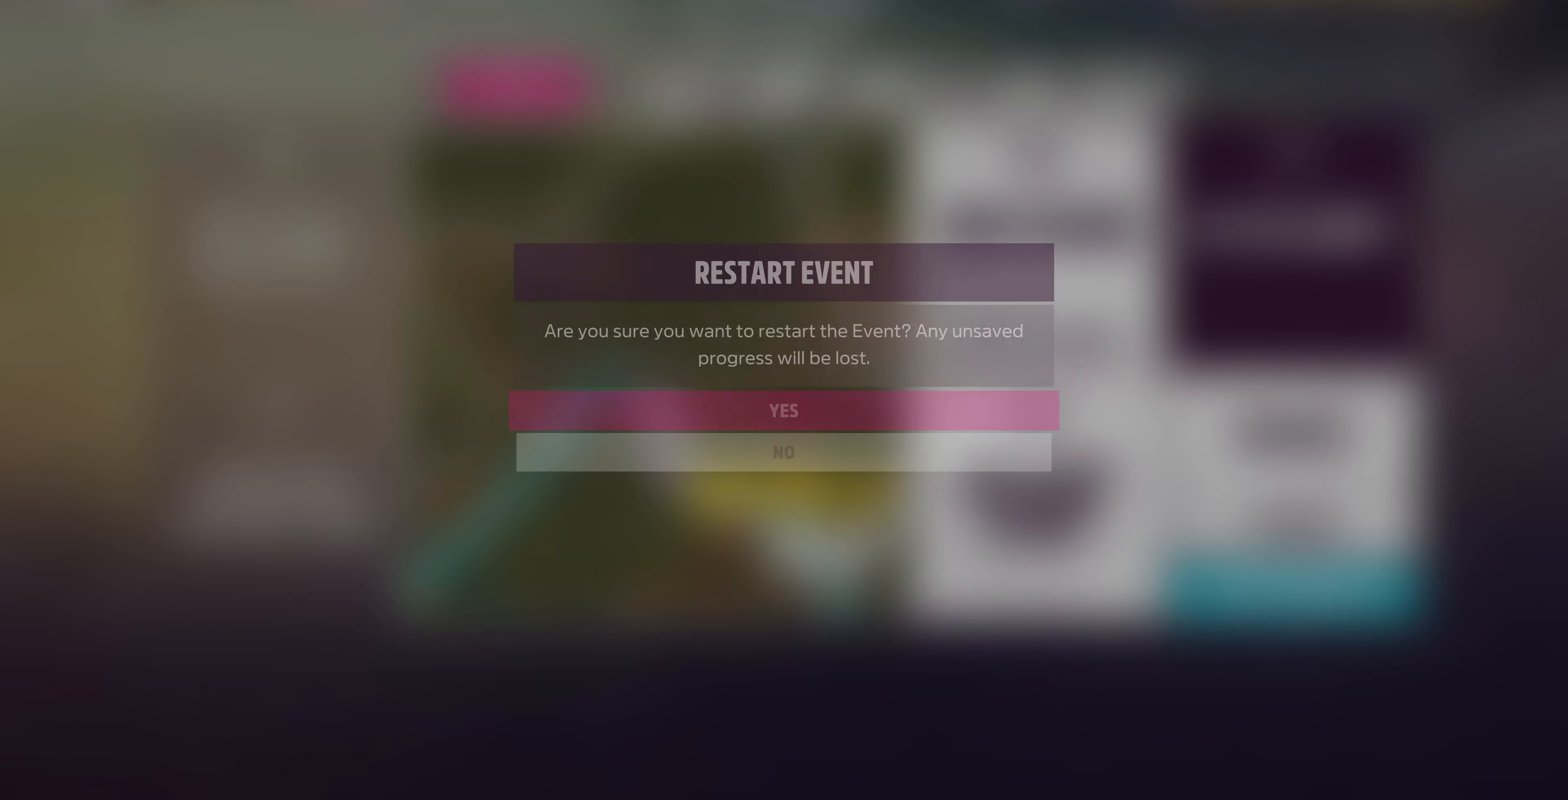
{"buttons": [], "left_stick": "center", "right_stick": "center", "events": [[167, "DPAD_LEFT", "down"], [300, "CROSS", "down"], [300, "DPAD_LEFT", "up"], [400, "CROSS", "up"]]}
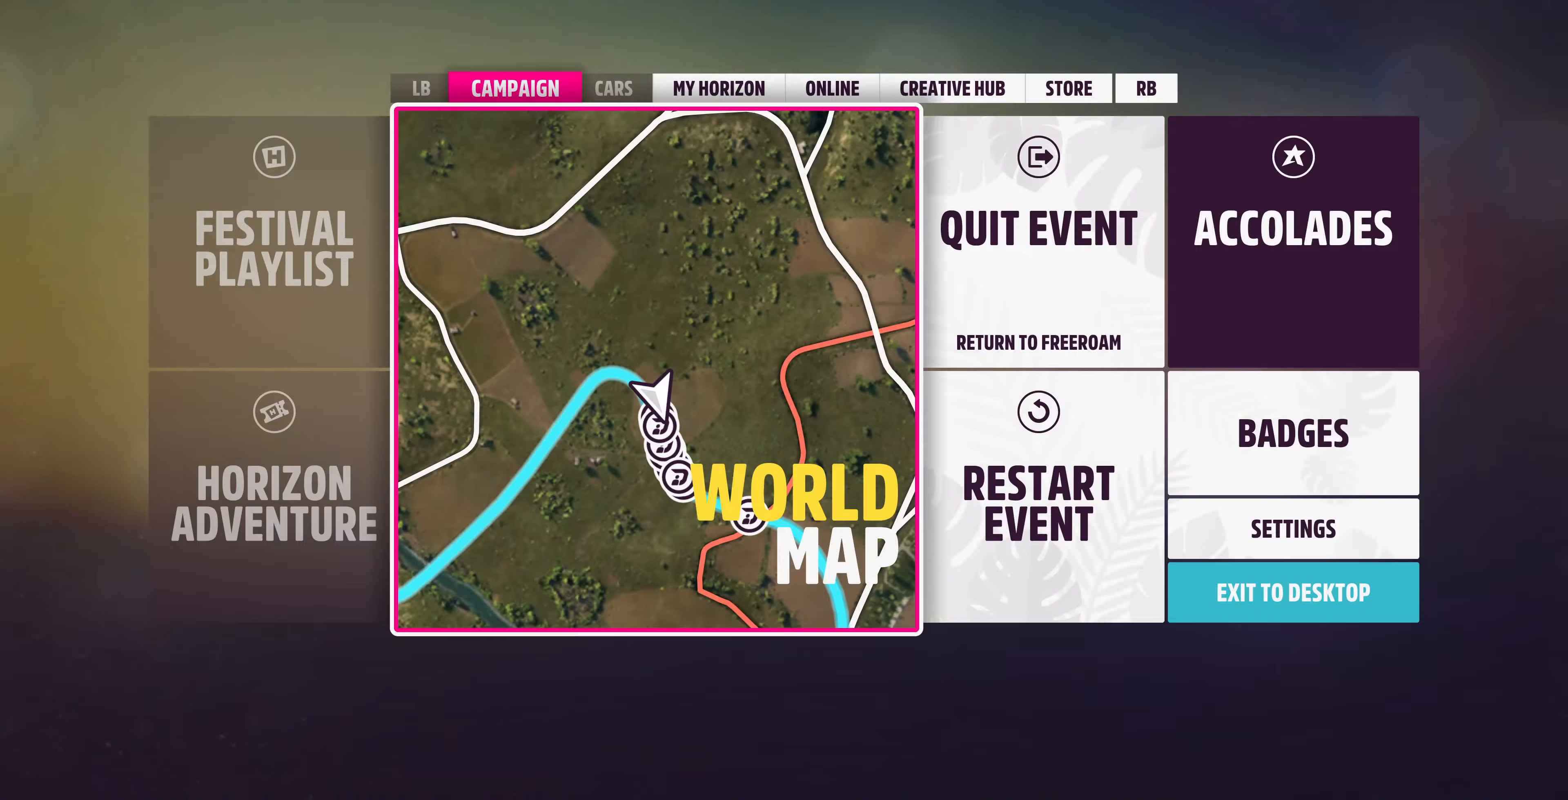
{"buttons": [], "left_stick": "center", "right_stick": "center", "events": []}
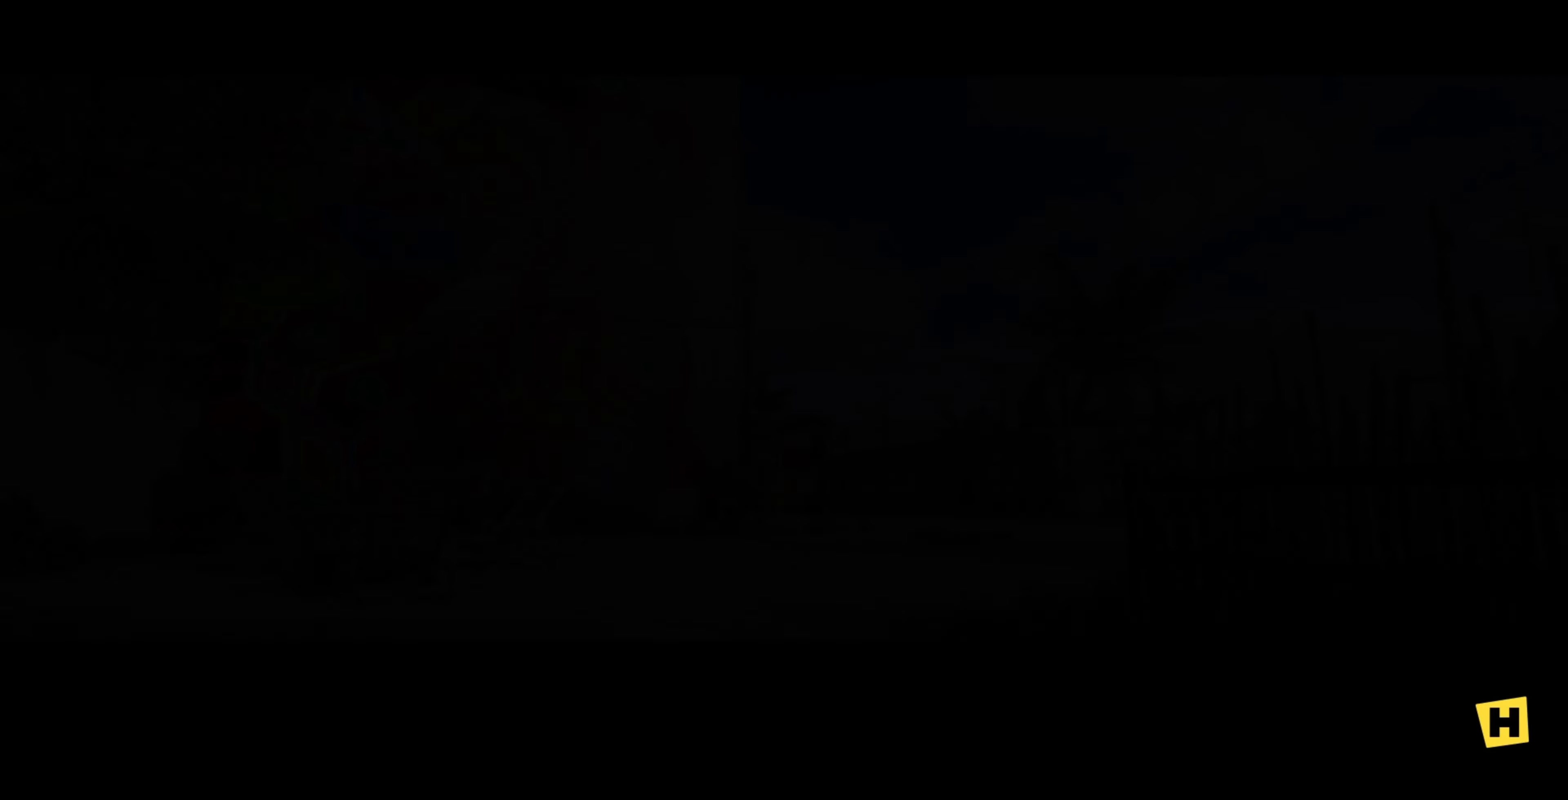
{"buttons": [], "left_stick": "center", "right_stick": "center", "events": []}
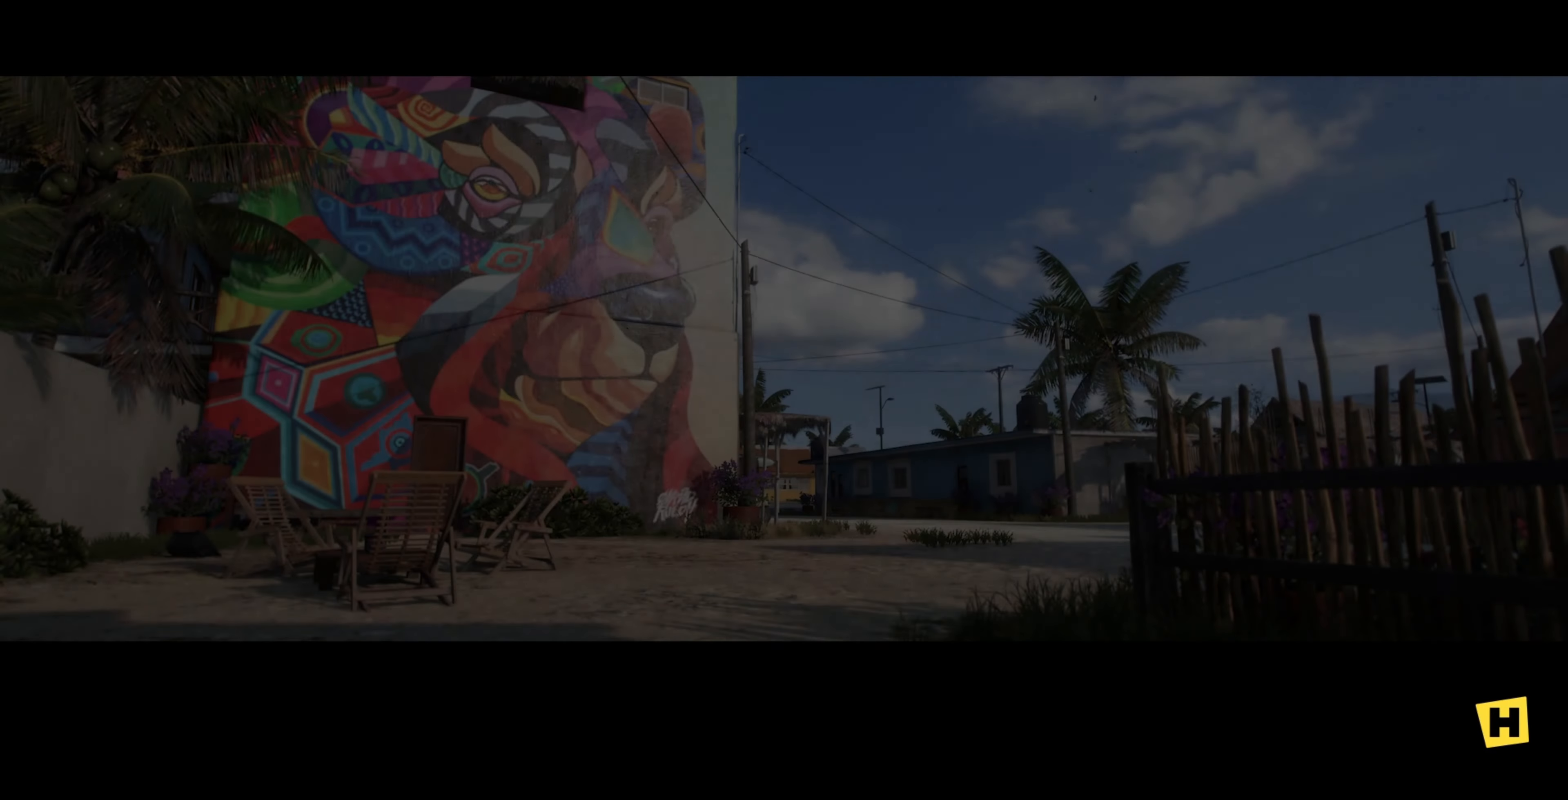
{"buttons": ["R2"], "left_stick": "center", "right_stick": "center", "events": [[267, "R2", "down"]]}
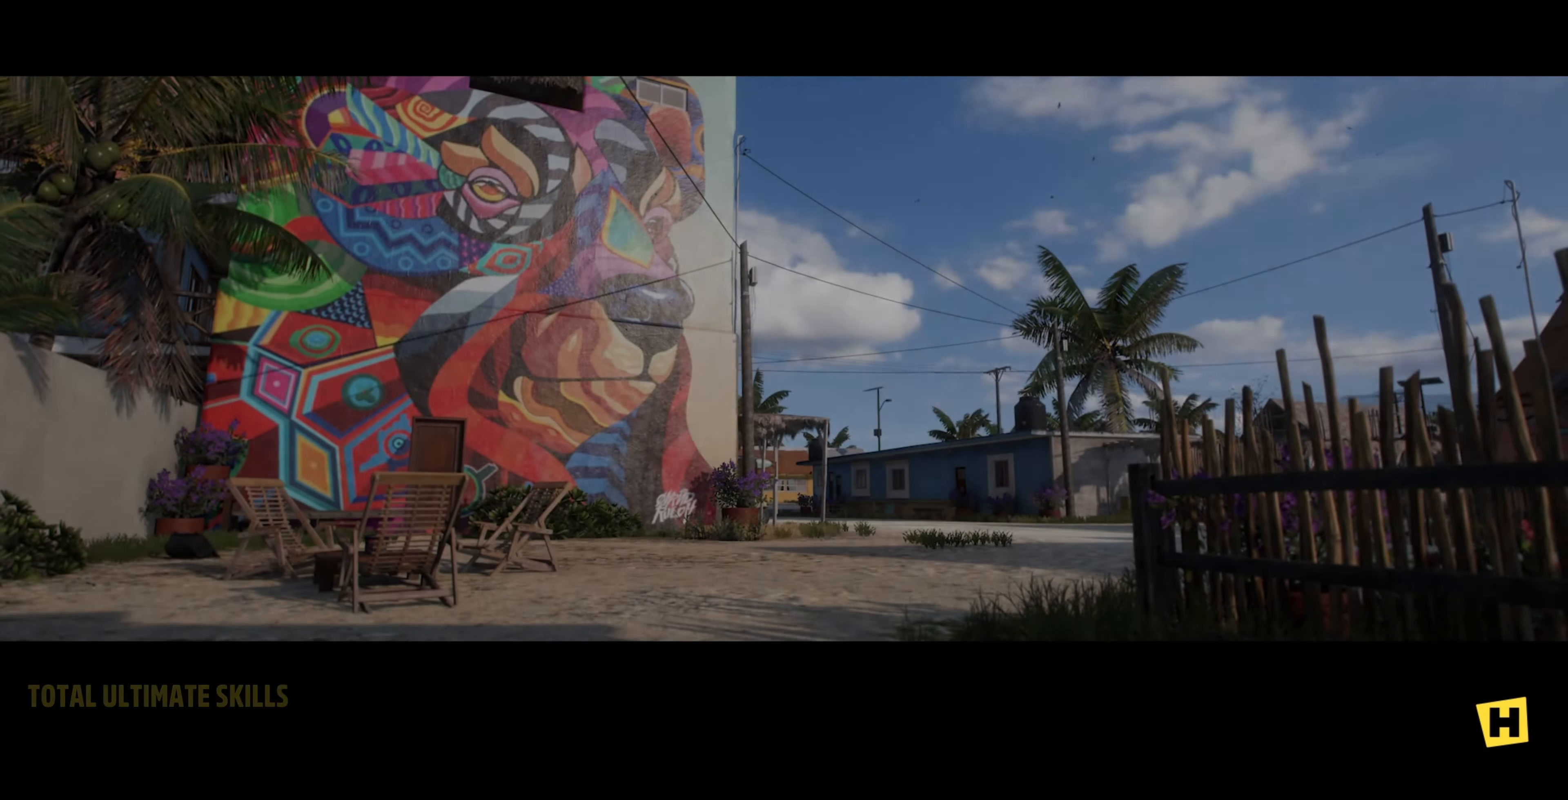
{"buttons": ["R2"], "left_stick": "center", "right_stick": "center", "events": []}
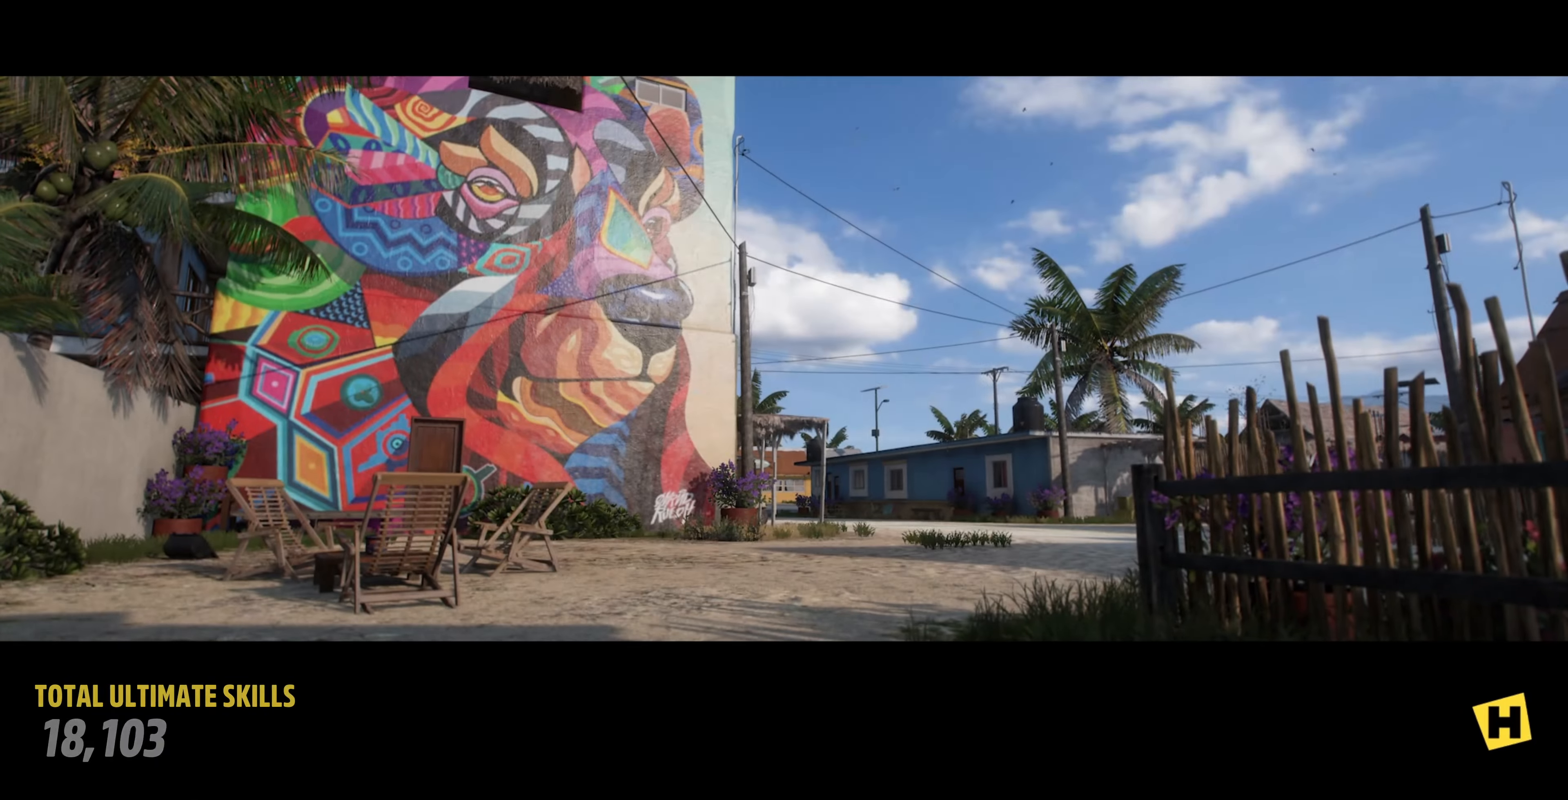
{"buttons": ["R2"], "left_stick": "center", "right_stick": "center", "events": []}
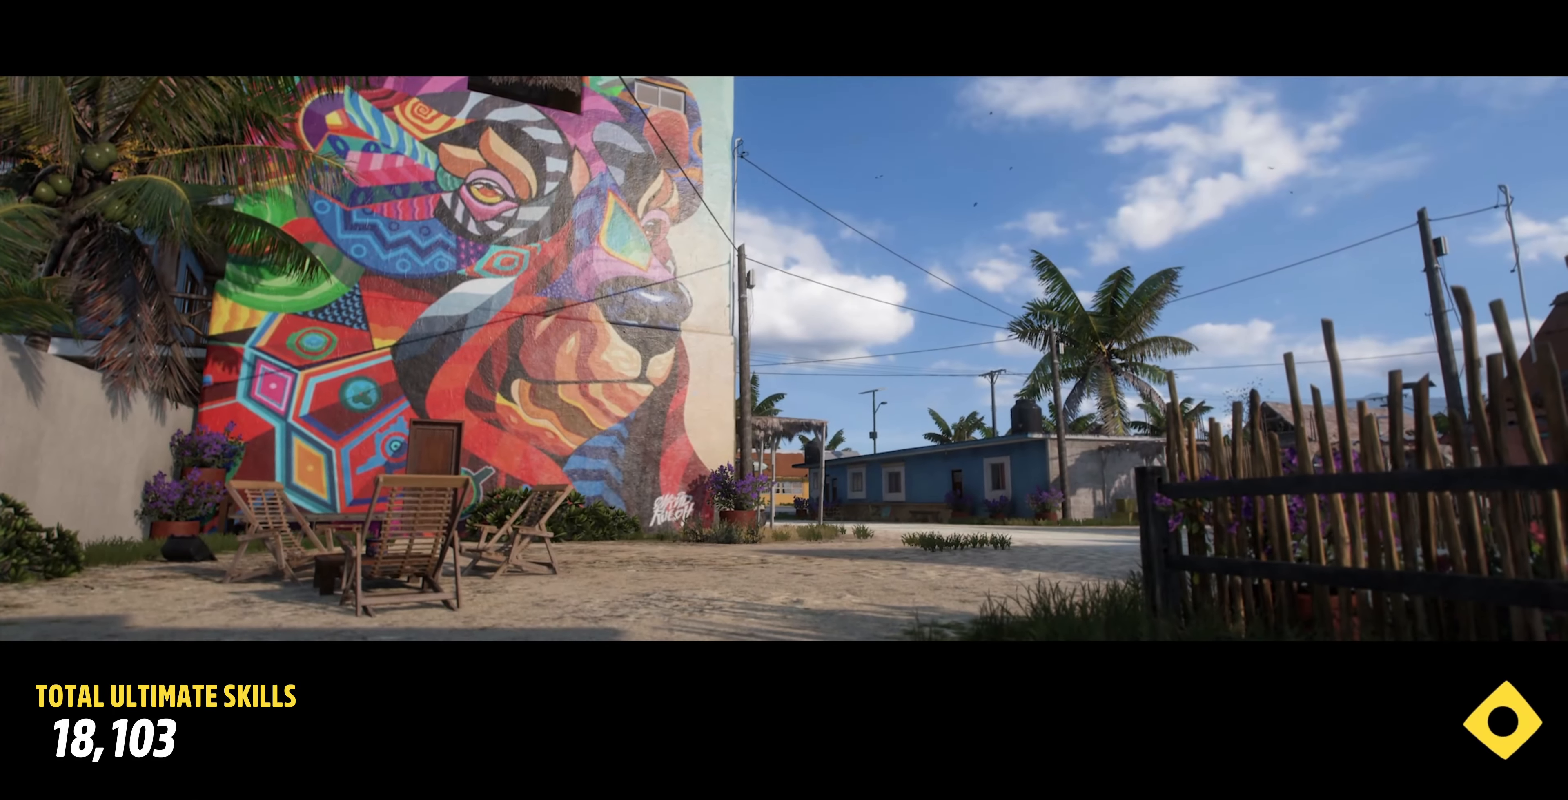
{"buttons": ["R2"], "left_stick": "center", "right_stick": "center", "events": []}
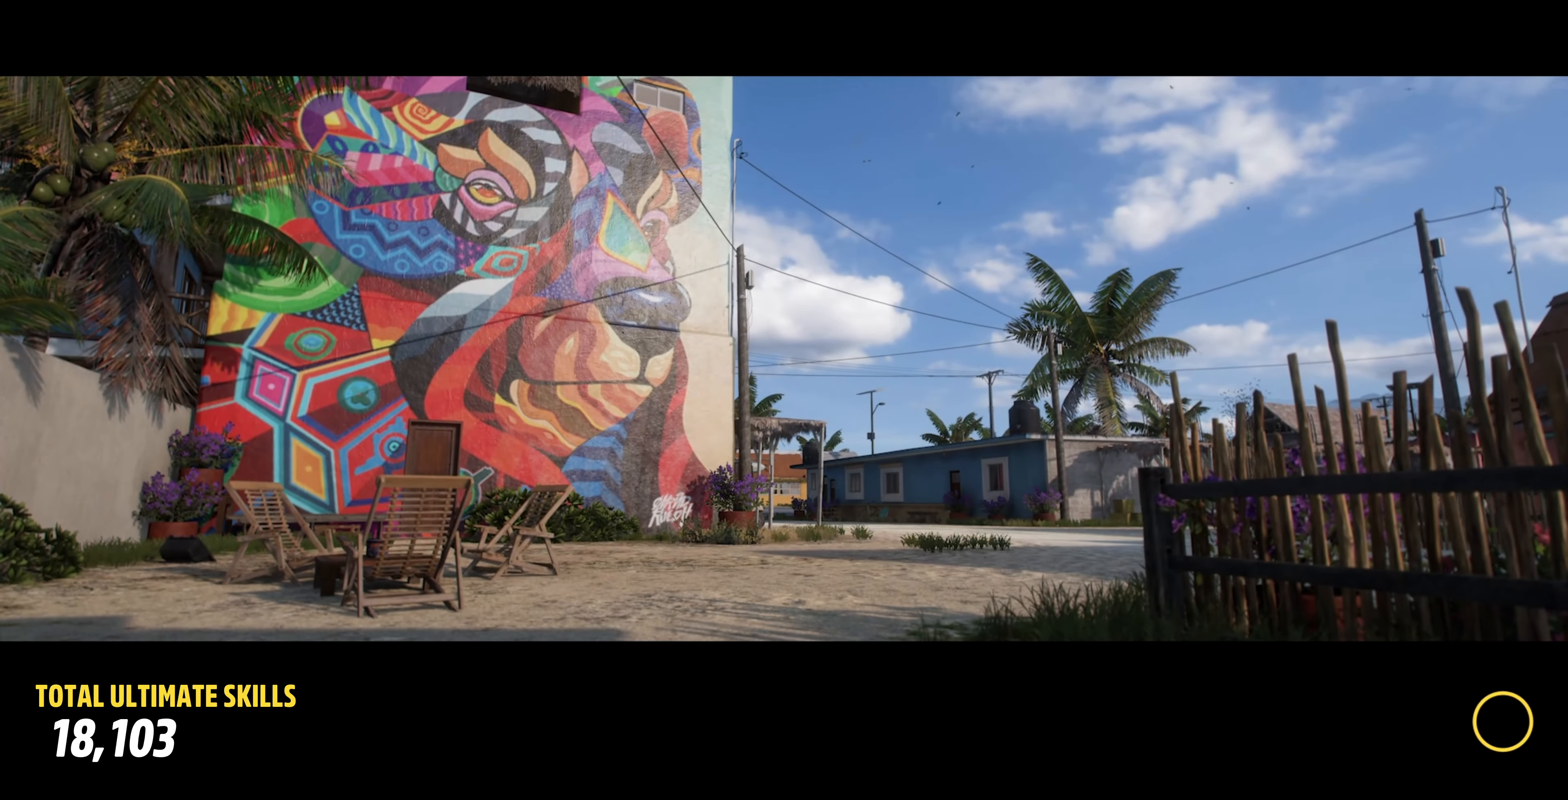
{"buttons": ["R2"], "left_stick": "center", "right_stick": "center", "events": []}
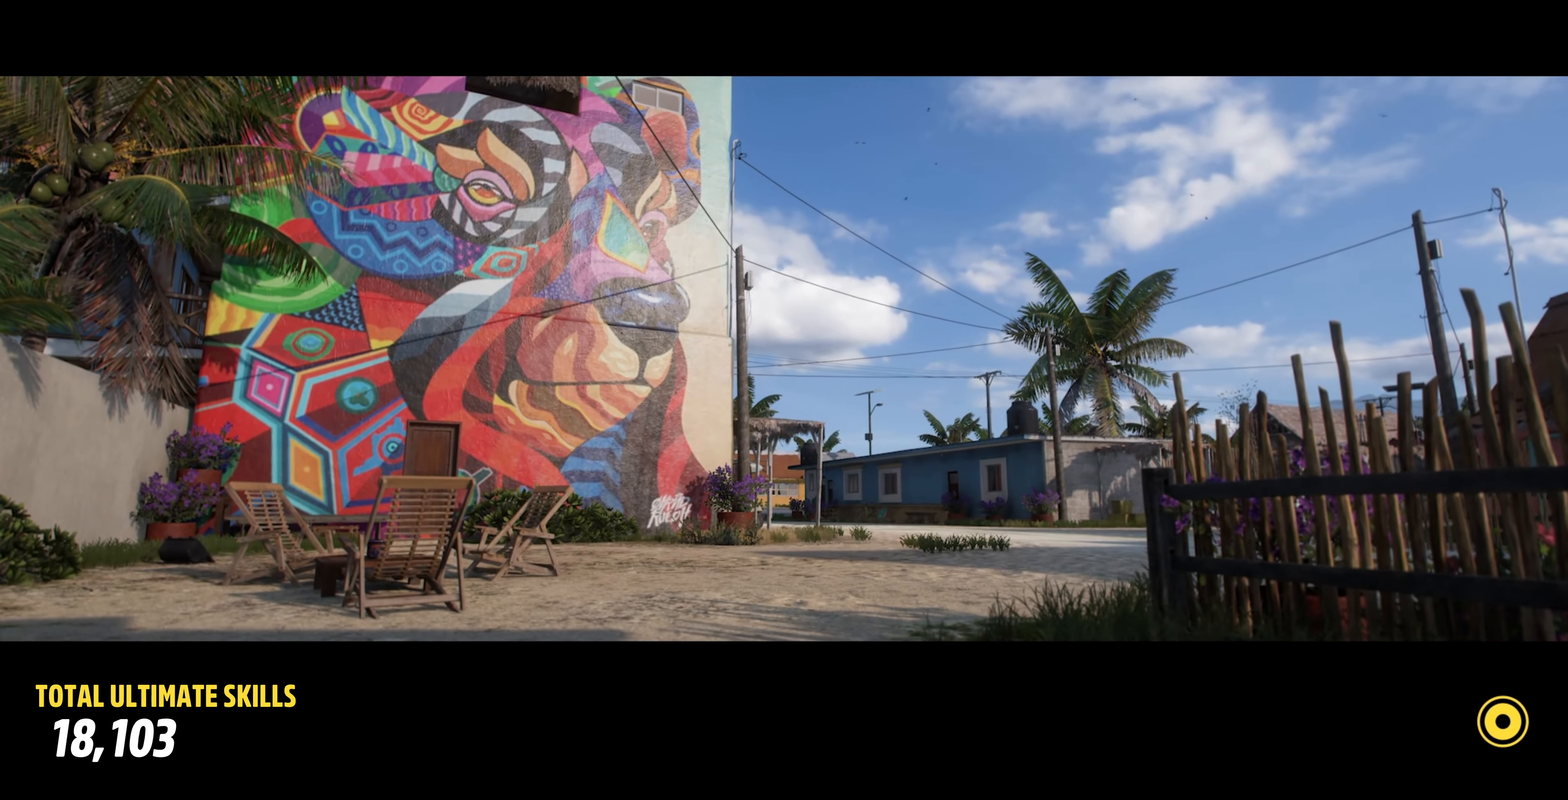
{"buttons": ["R2"], "left_stick": "center", "right_stick": "center", "events": []}
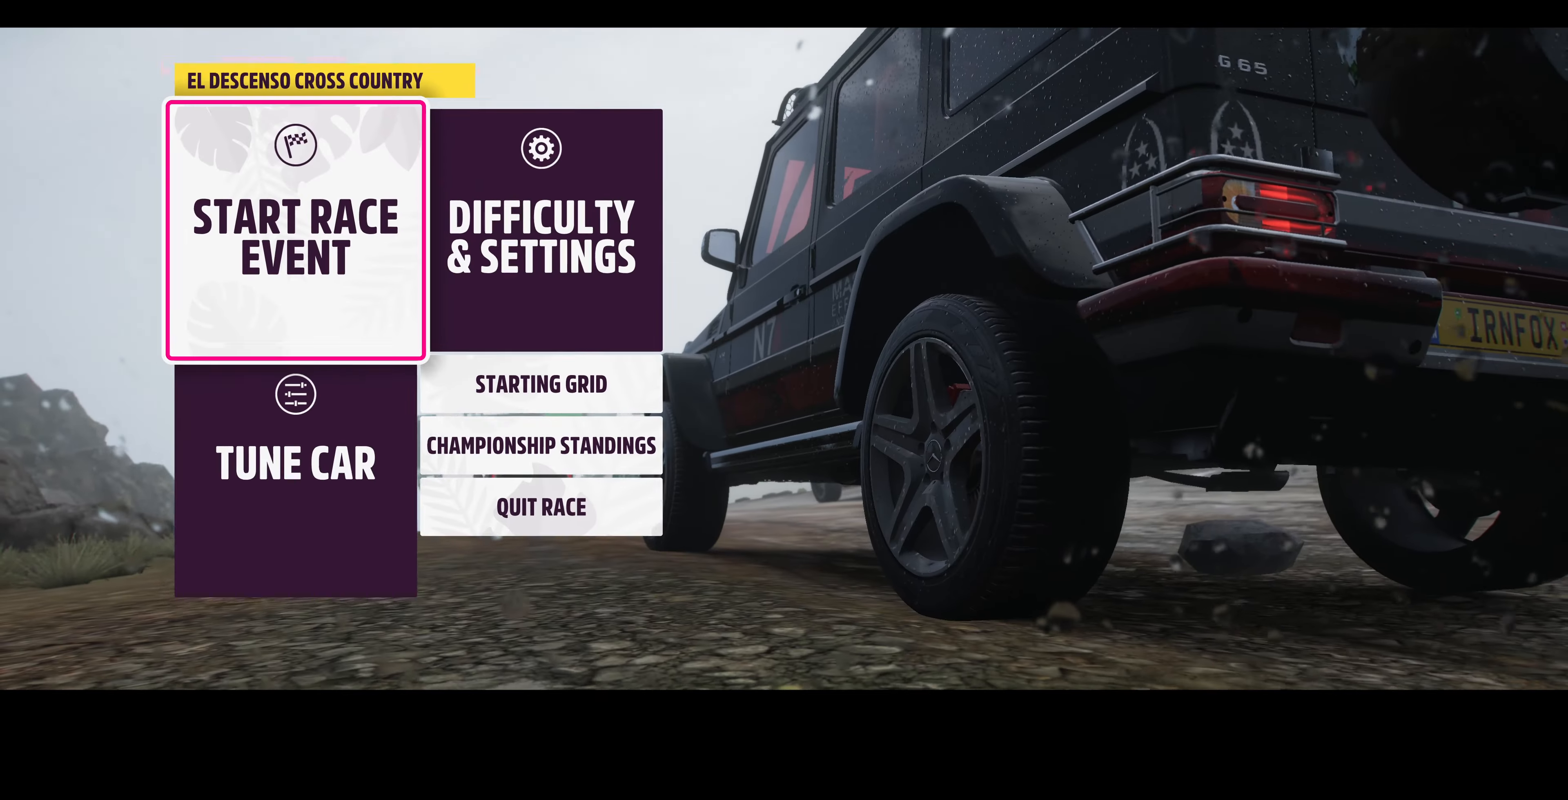
{"buttons": ["R2"], "left_stick": "center", "right_stick": "center", "events": [[266, "CROSS", "down"], [400, "CROSS", "up"]]}
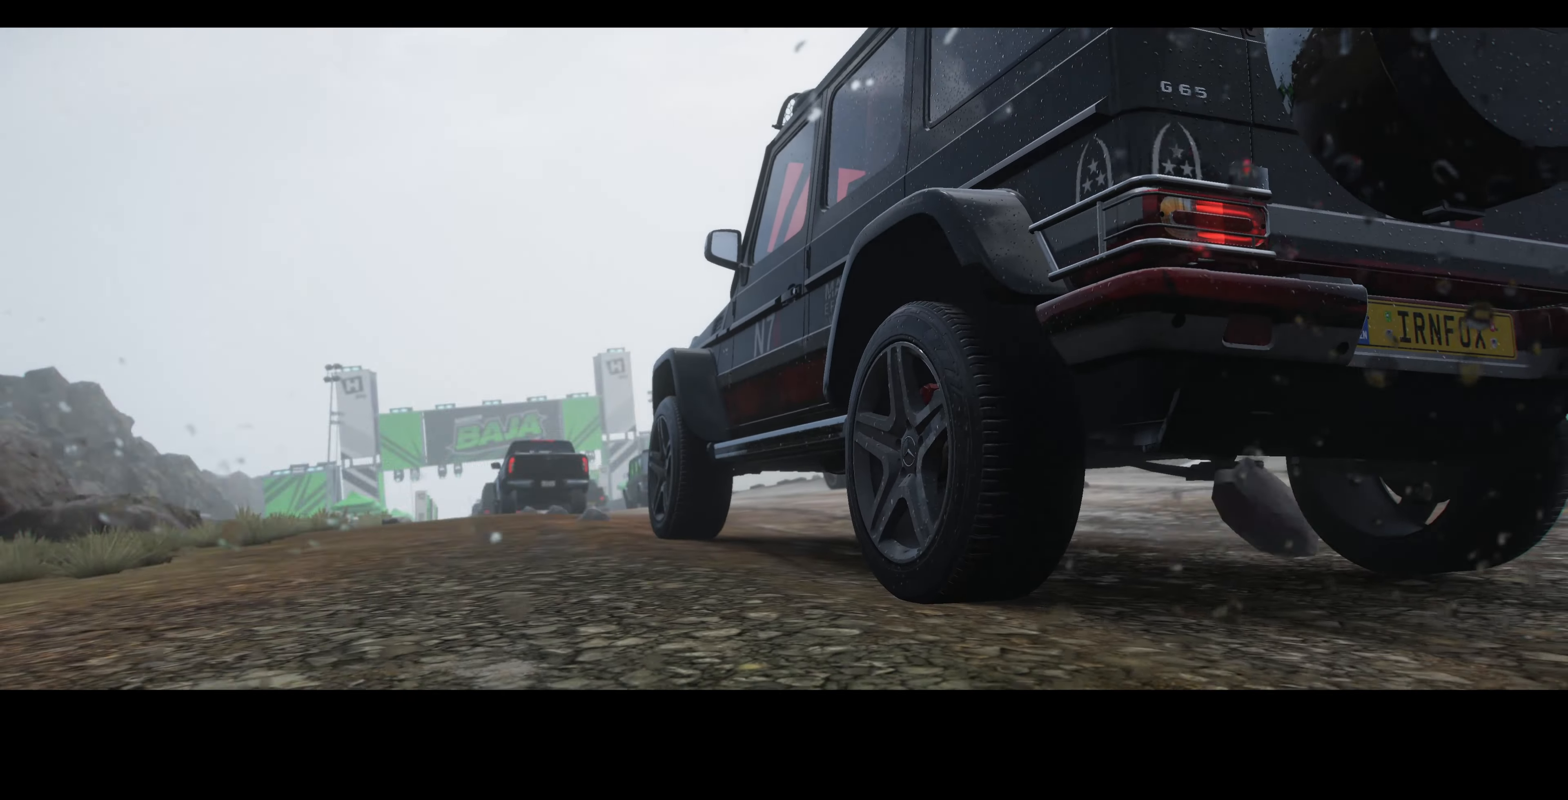
{"buttons": ["R2"], "left_stick": "center", "right_stick": "center", "events": []}
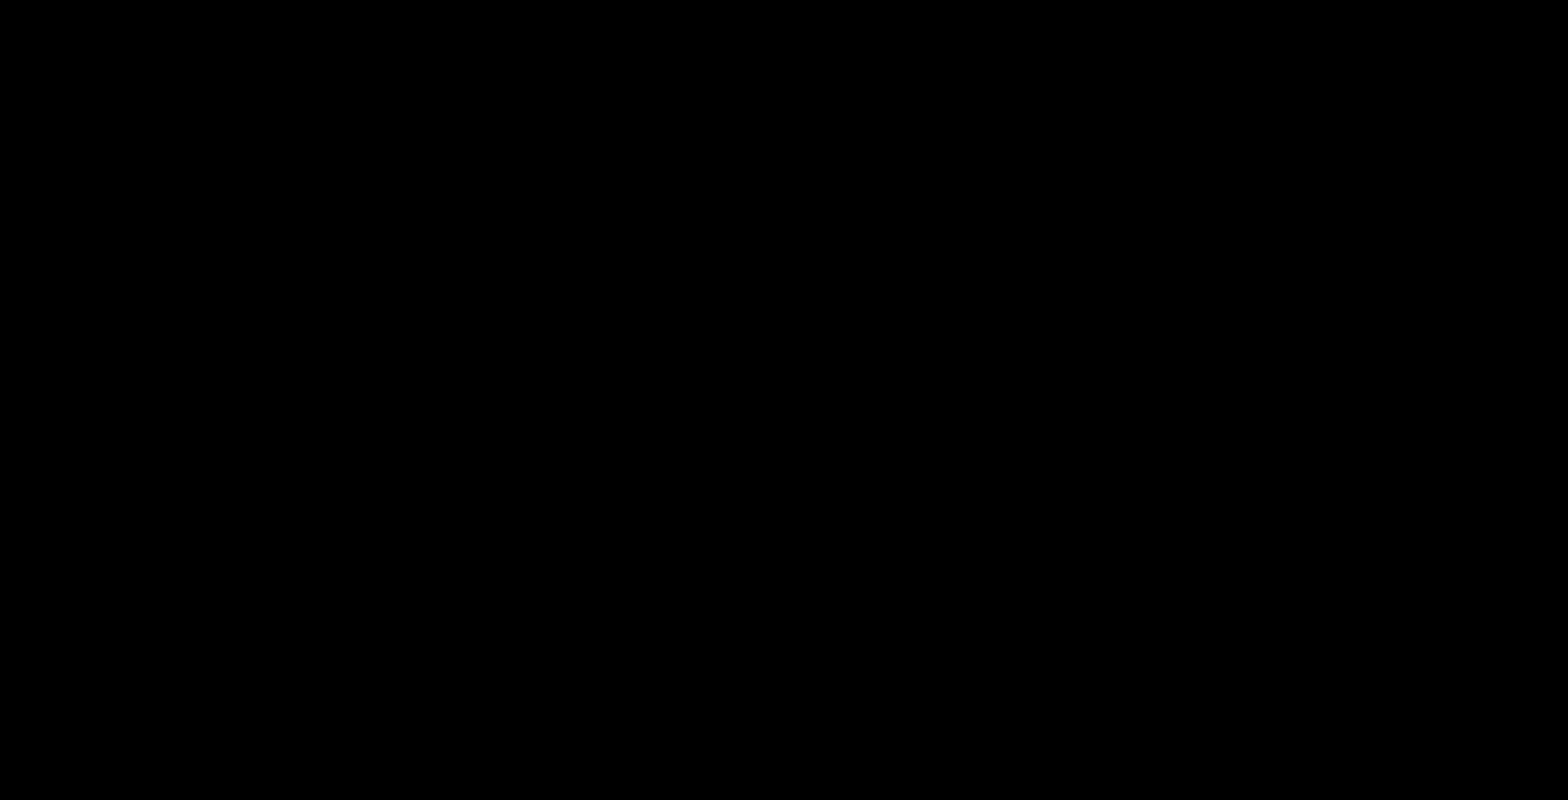
{"buttons": ["R2"], "left_stick": "center", "right_stick": "center", "events": []}
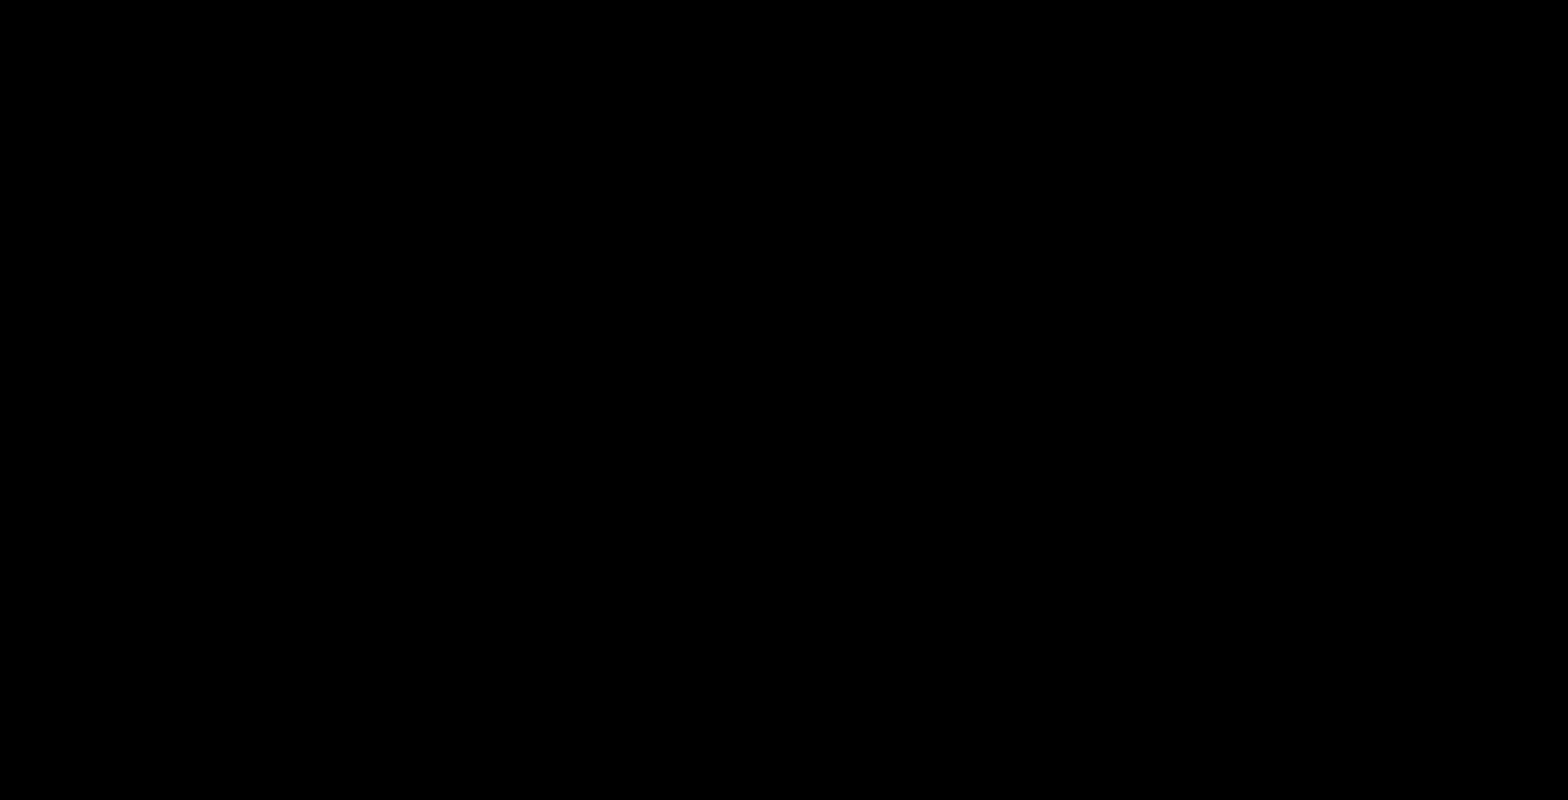
{"buttons": ["R2"], "left_stick": "center", "right_stick": "center", "events": []}
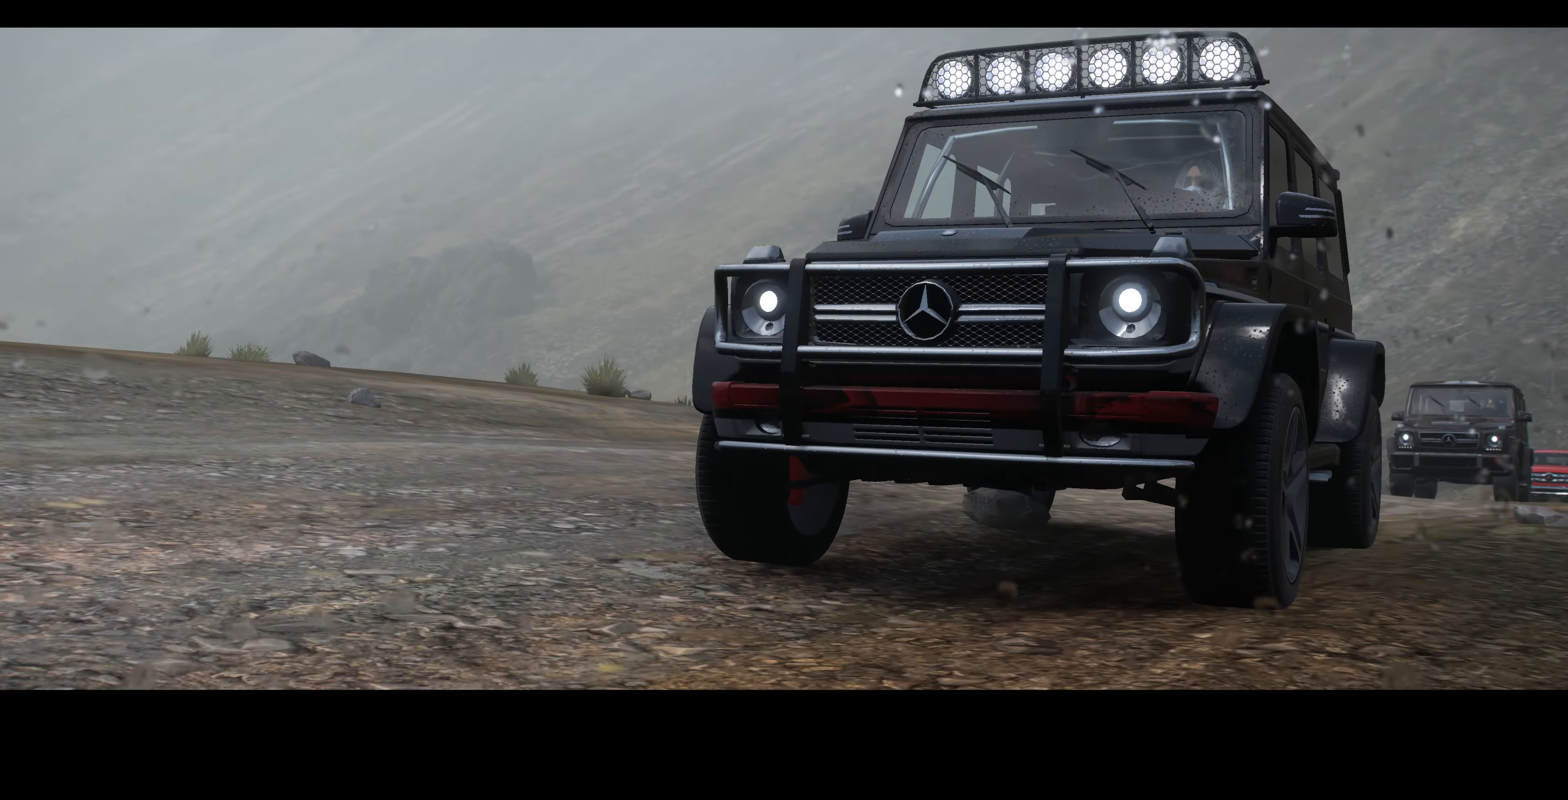
{"buttons": ["R2"], "left_stick": "center", "right_stick": "center", "events": []}
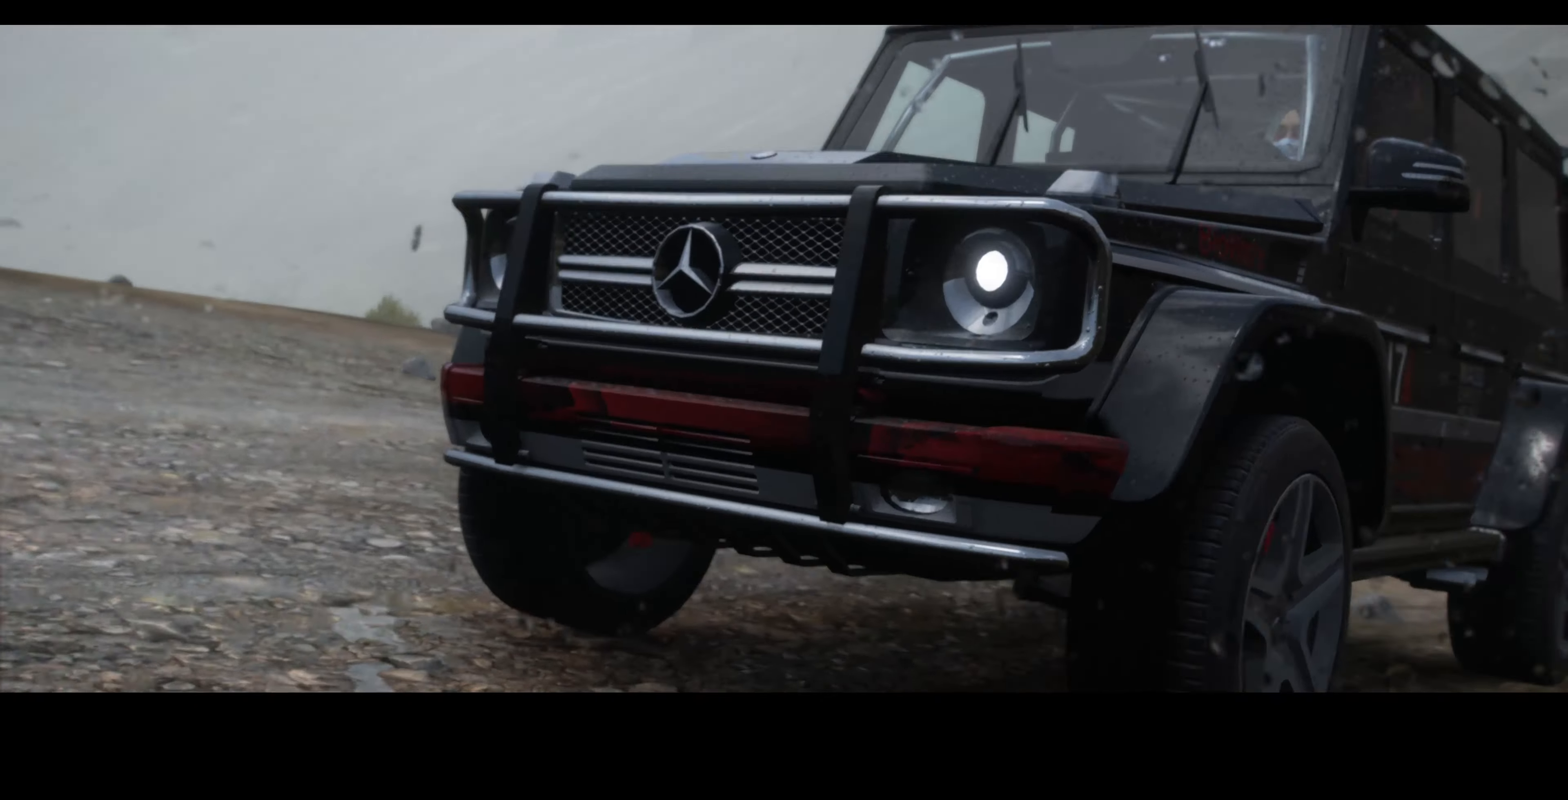
{"buttons": ["R2"], "left_stick": "center", "right_stick": "center", "events": []}